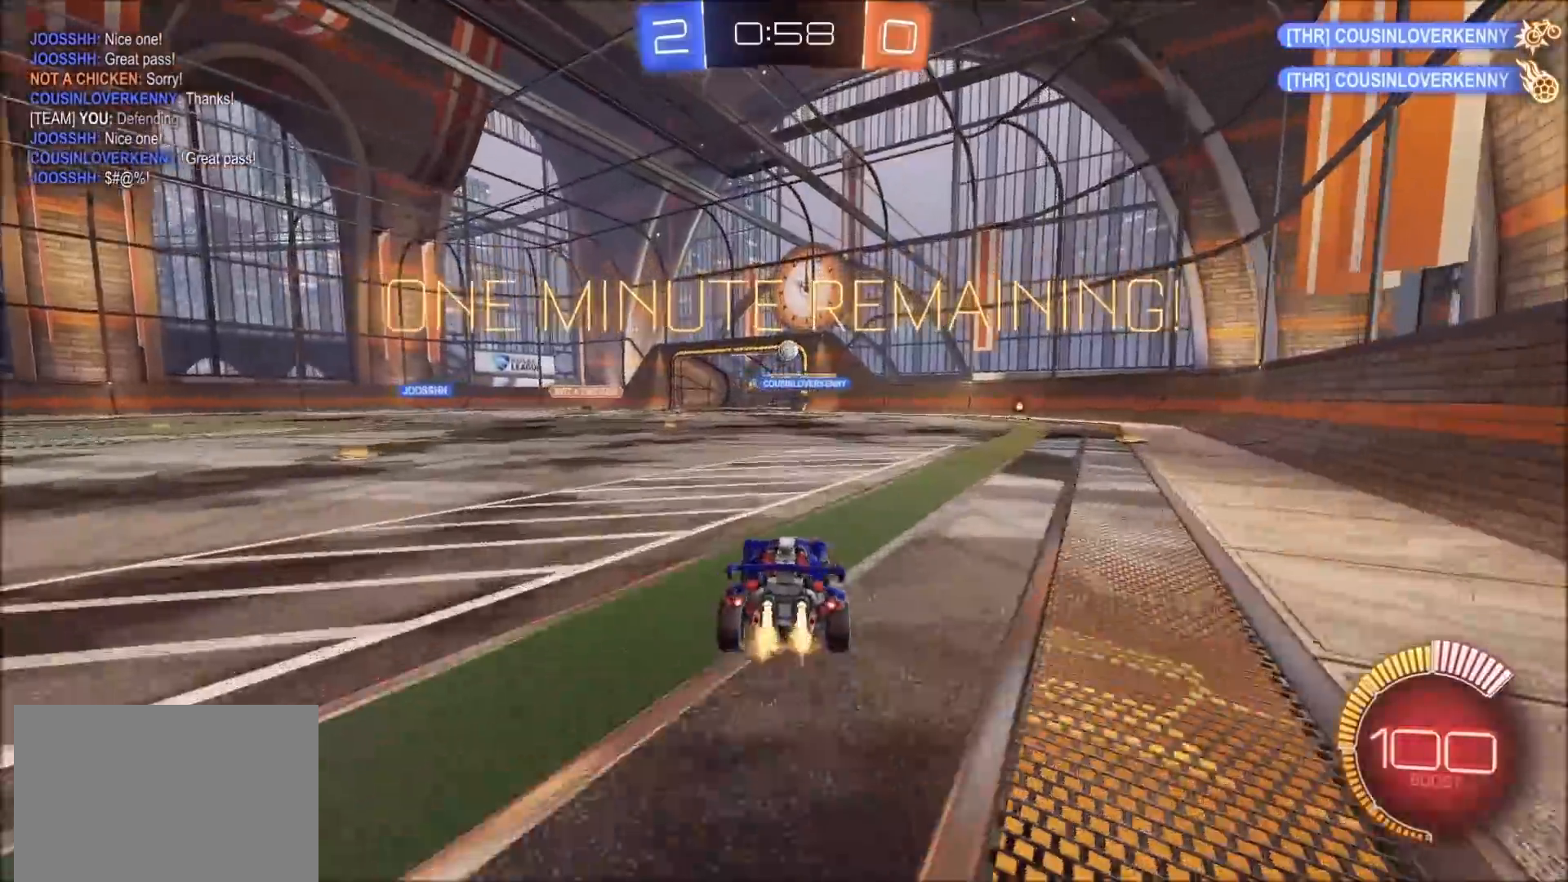
Gameplay with a controller (PlayStation layout); each line is a JSON object with the inputs held at the frame after it. "events" lists button and stick changes between this image and that frame as [ms after this image, input, new state], when the widget could be followed in between.
{"buttons": ["R2"], "left_stick": "center", "right_stick": "center", "events": [[17, "CIRCLE", "down"], [67, "left_stick", "center"], [233, "left_stick", "left"], [250, "CIRCLE", "up"], [317, "left_stick", "center"]]}
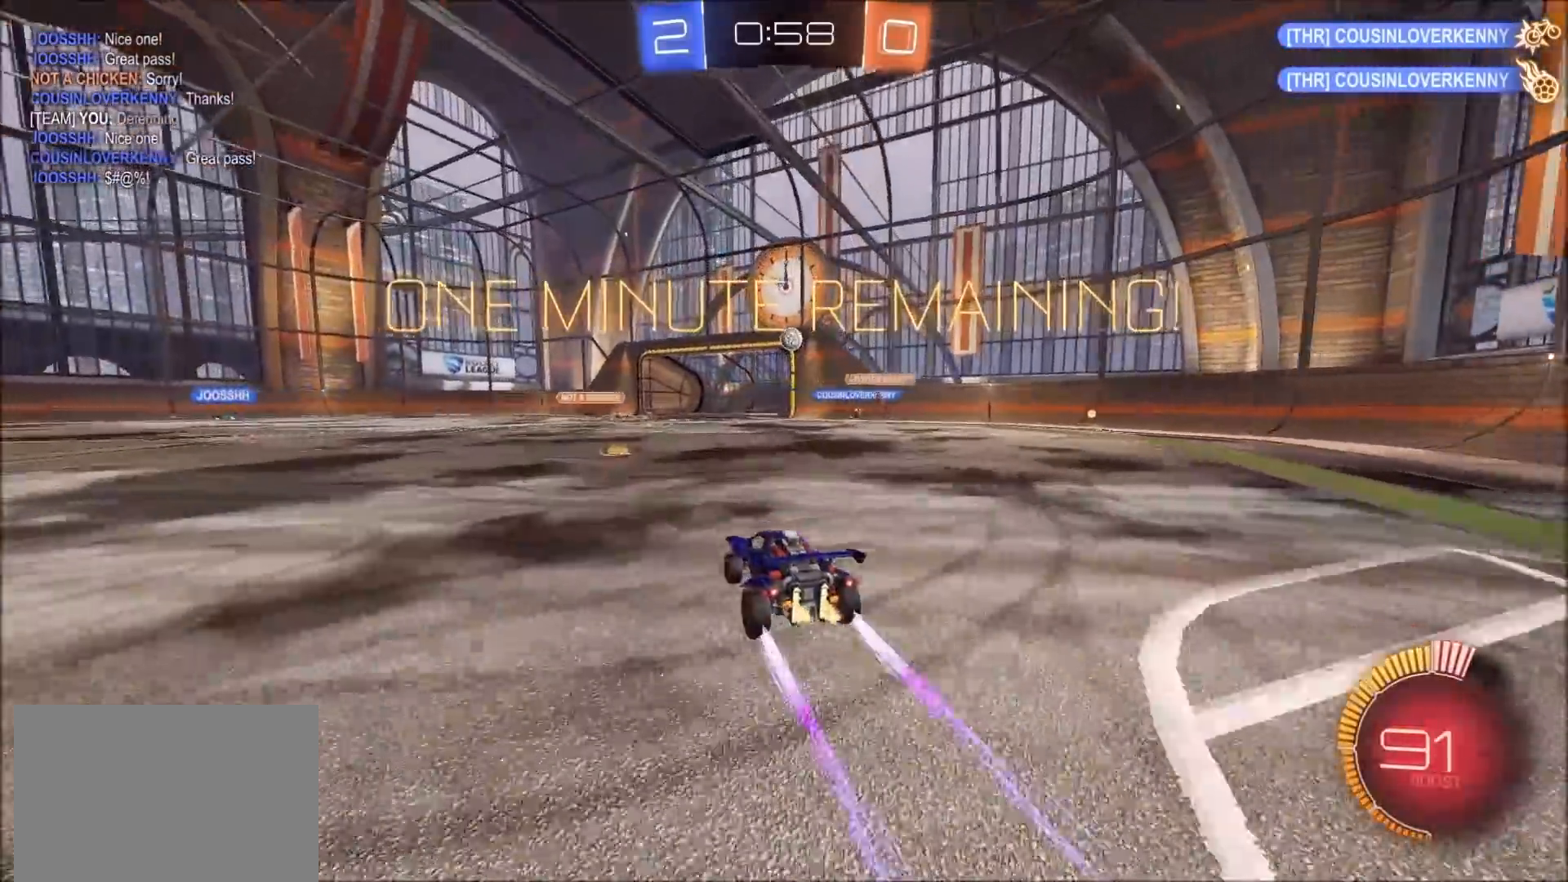
{"buttons": ["CIRCLE", "R2"], "left_stick": "right", "right_stick": "center", "events": [[100, "left_stick", "right"], [233, "left_stick", "center"], [300, "left_stick", "right"], [450, "CIRCLE", "down"]]}
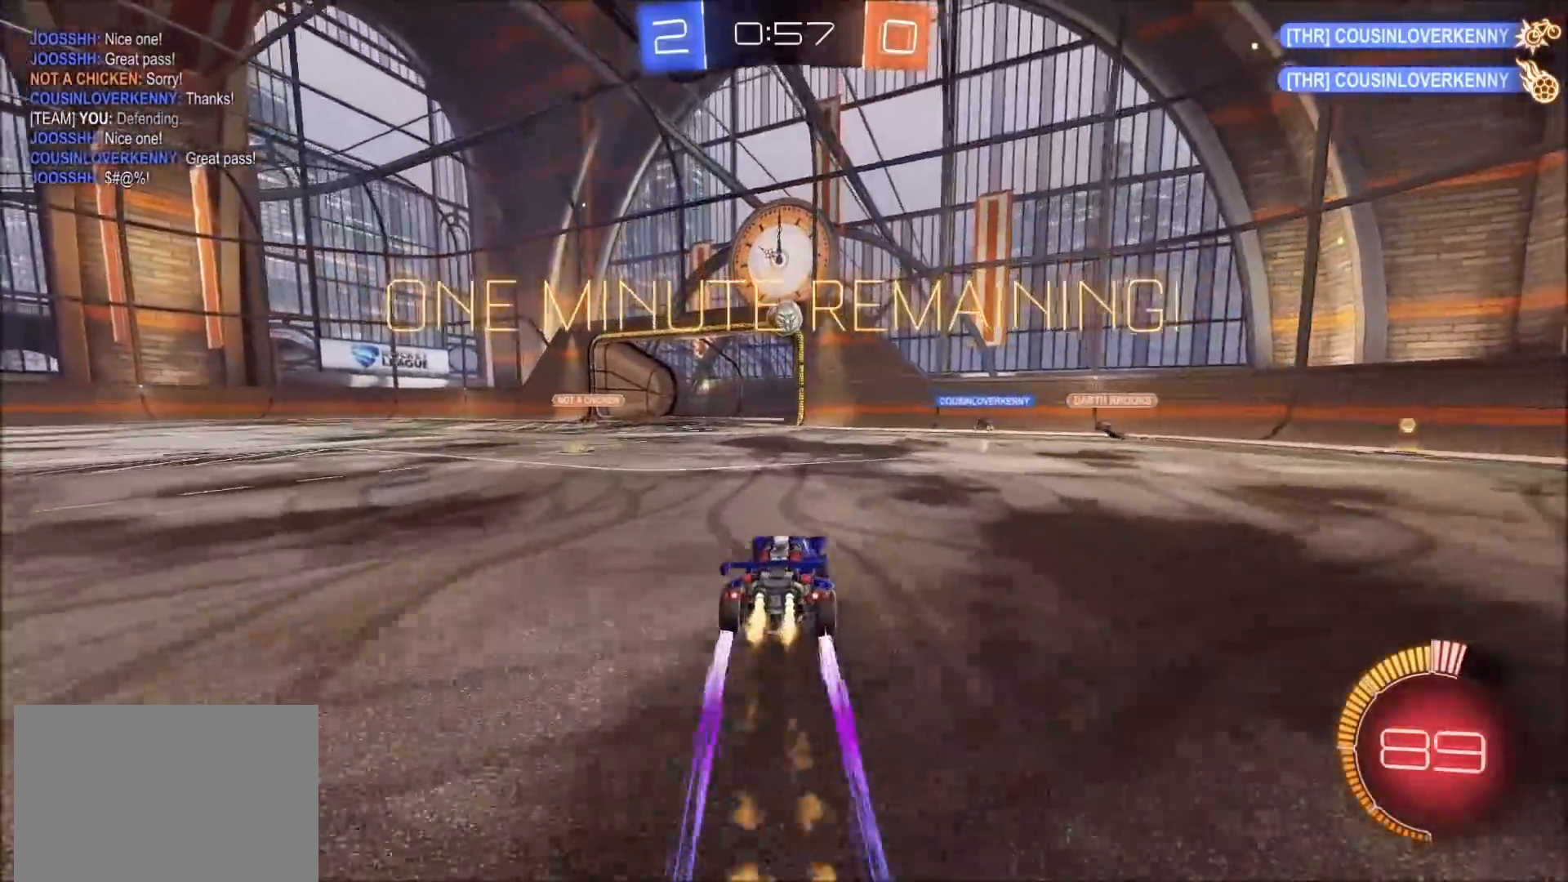
{"buttons": ["CIRCLE", "R2"], "left_stick": "left", "right_stick": "center", "events": [[67, "left_stick", "left"], [83, "L1", "down"], [117, "CIRCLE", "up"], [367, "L1", "up"], [433, "CIRCLE", "down"]]}
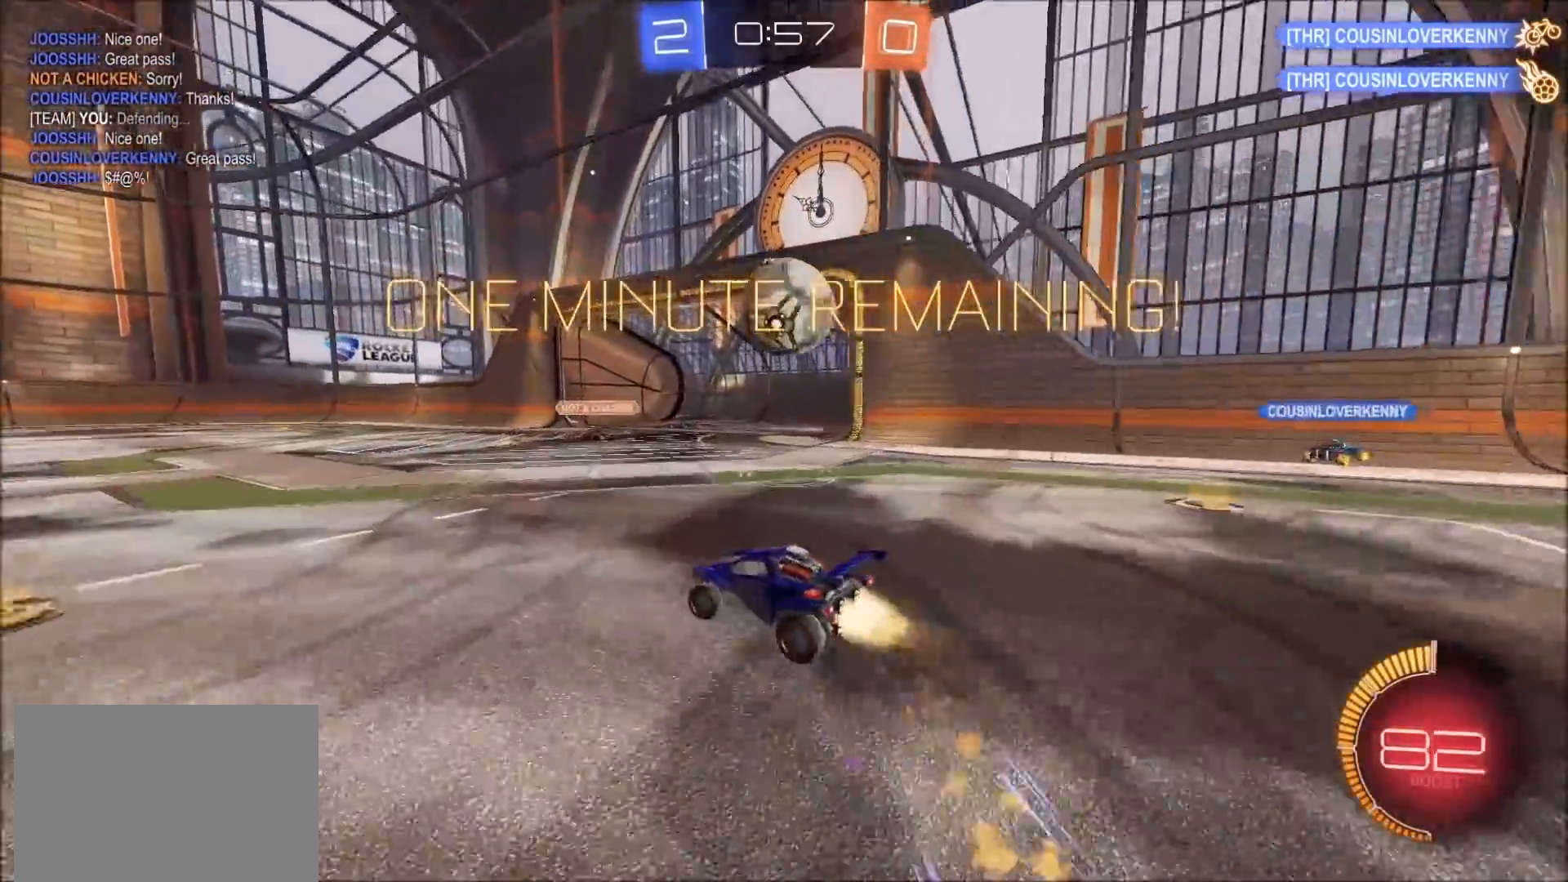
{"buttons": ["CIRCLE", "R2"], "left_stick": "left", "right_stick": "center", "events": []}
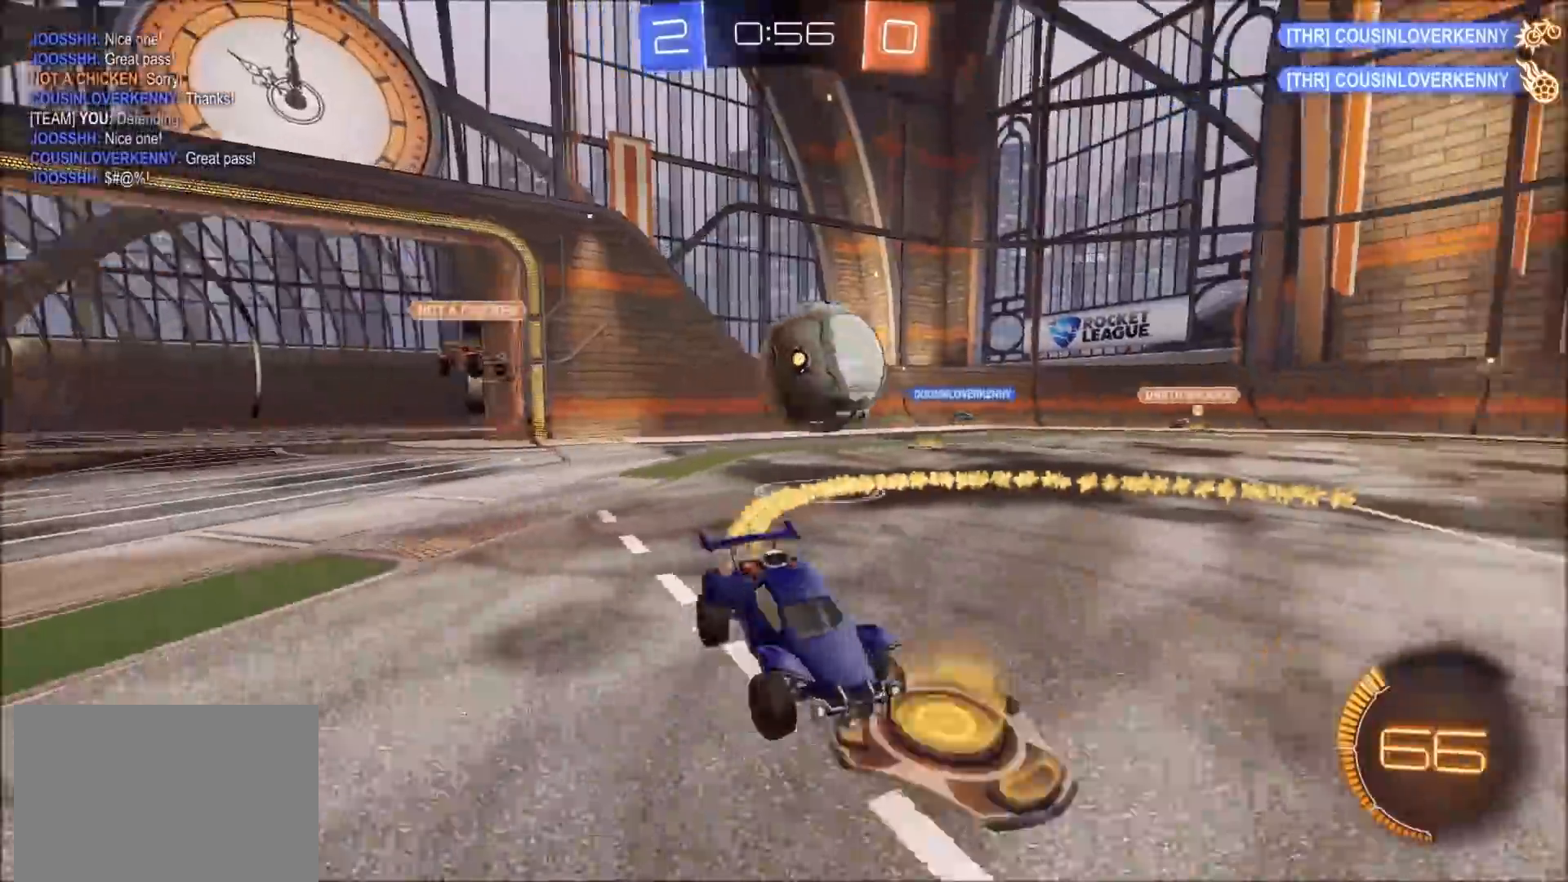
{"buttons": ["R2"], "left_stick": "left", "right_stick": "center", "events": [[117, "L1", "down"], [150, "CIRCLE", "up"], [317, "L1", "up"]]}
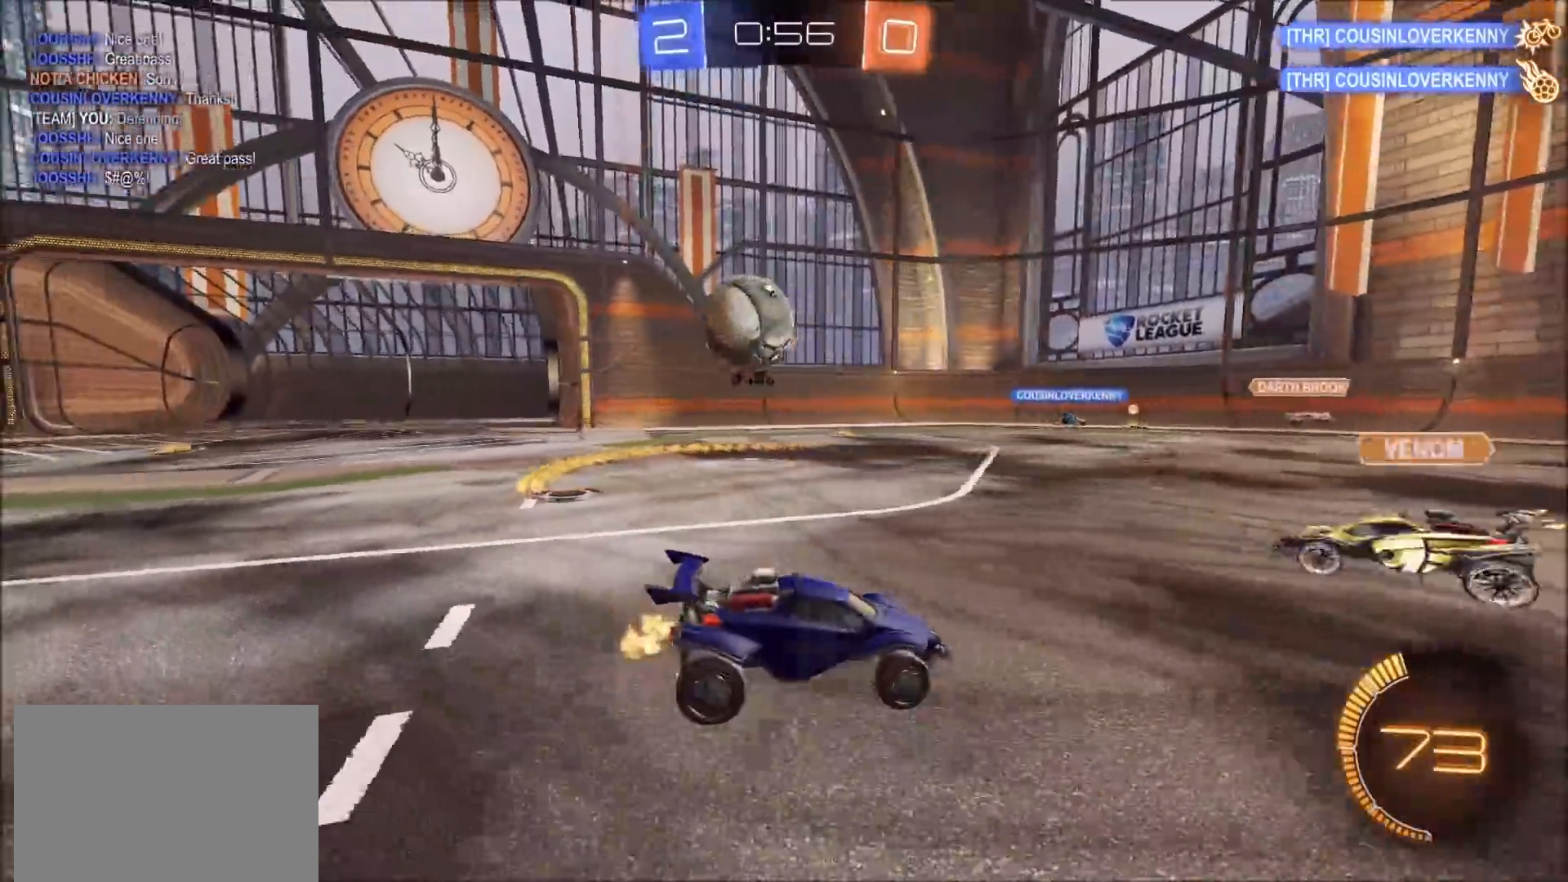
{"buttons": [], "left_stick": "center", "right_stick": "center", "events": [[333, "R2", "up"], [500, "left_stick", "center"]]}
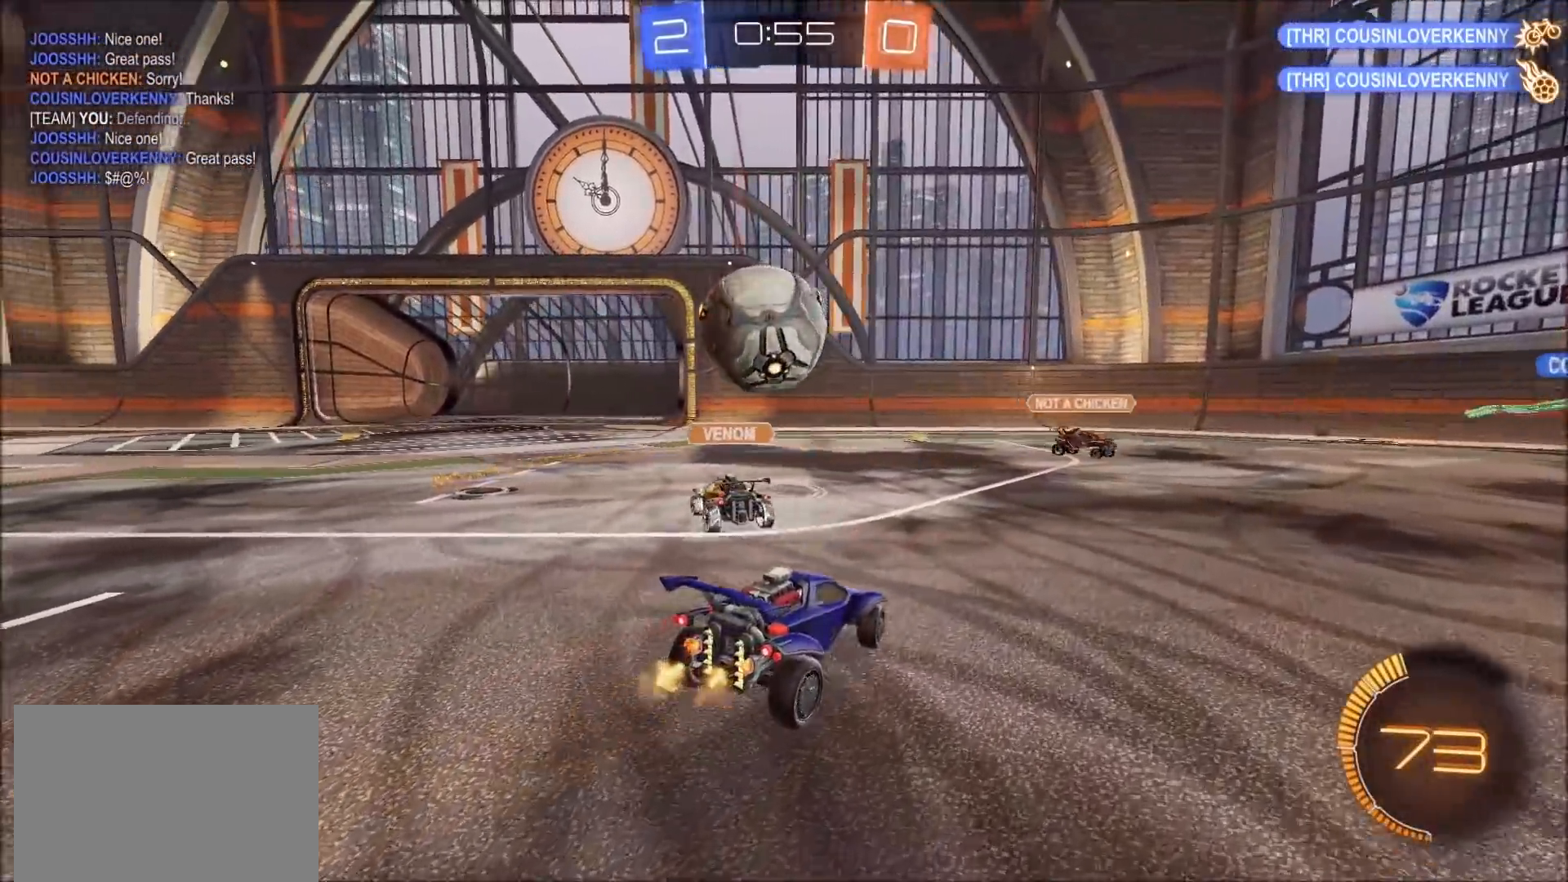
{"buttons": ["R2"], "left_stick": "up-right", "right_stick": "center", "events": [[150, "left_stick", "right"], [250, "left_stick", "up-right"], [400, "R2", "down"]]}
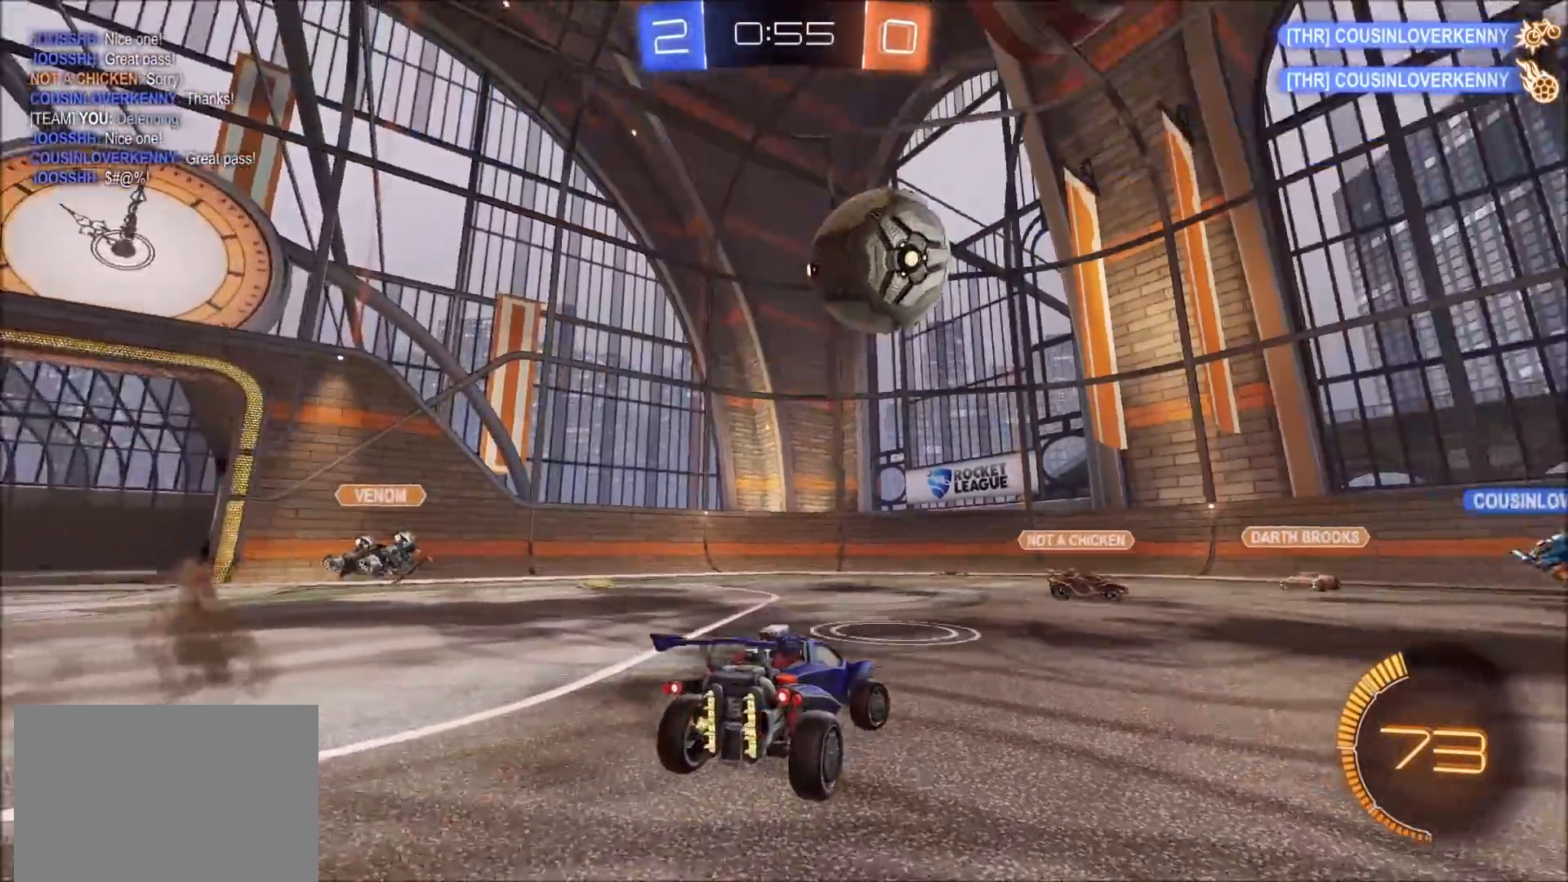
{"buttons": ["CIRCLE", "R2"], "left_stick": "left", "right_stick": "center", "events": [[150, "CIRCLE", "down"], [300, "left_stick", "center"], [433, "left_stick", "left"]]}
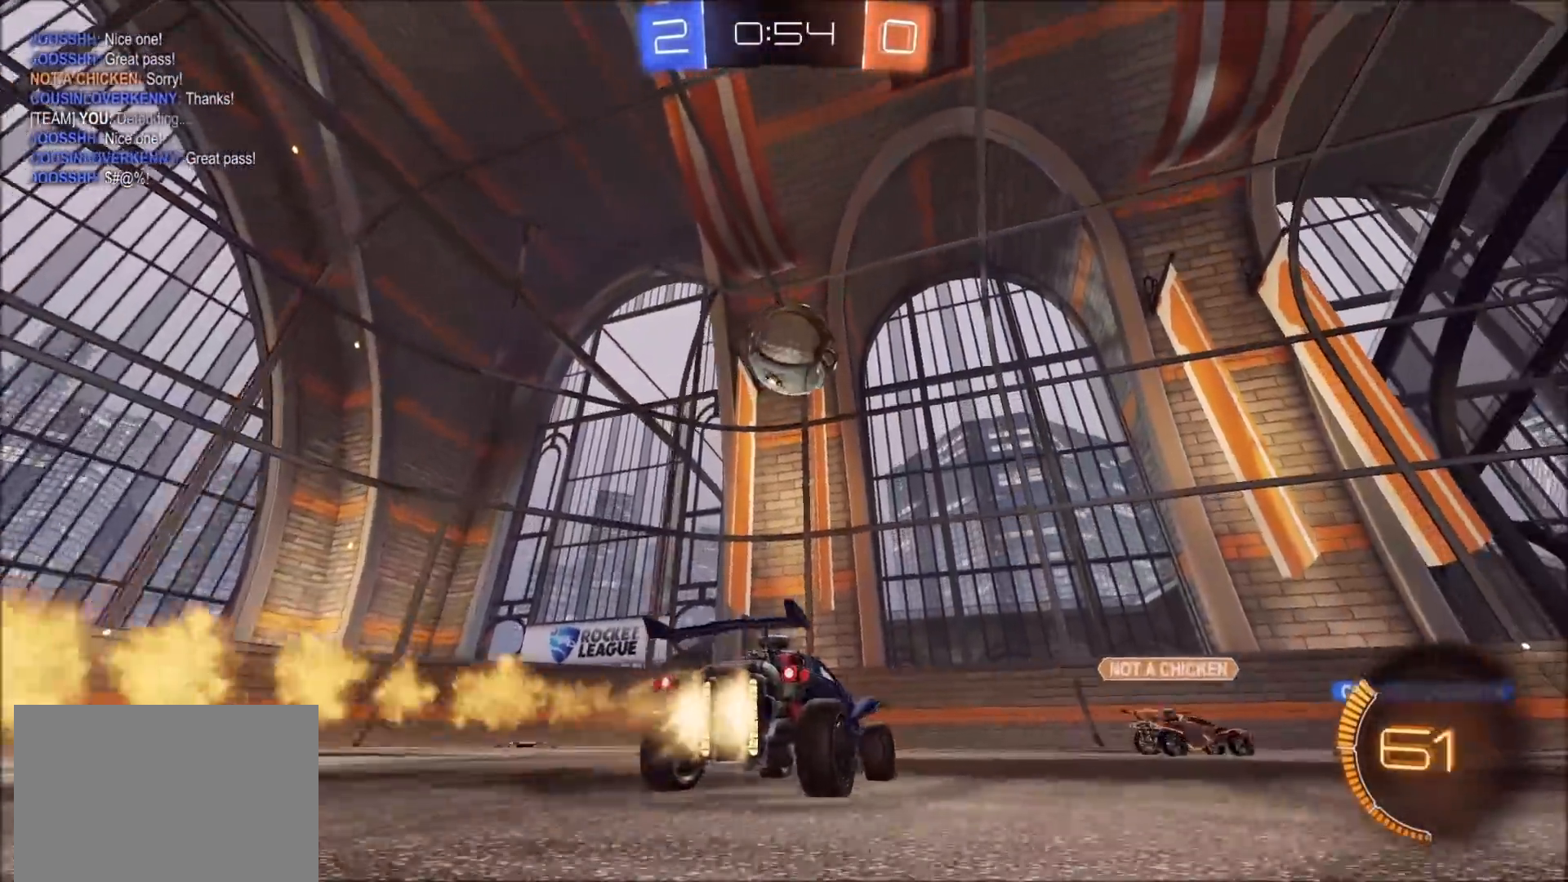
{"buttons": ["CROSS", "CIRCLE", "R2"], "left_stick": "right", "right_stick": "center", "events": [[33, "CROSS", "down"], [33, "left_stick", "down"], [217, "left_stick", "center"], [233, "CROSS", "up"], [283, "CROSS", "down"], [283, "left_stick", "left"], [450, "left_stick", "up"], [500, "left_stick", "right"]]}
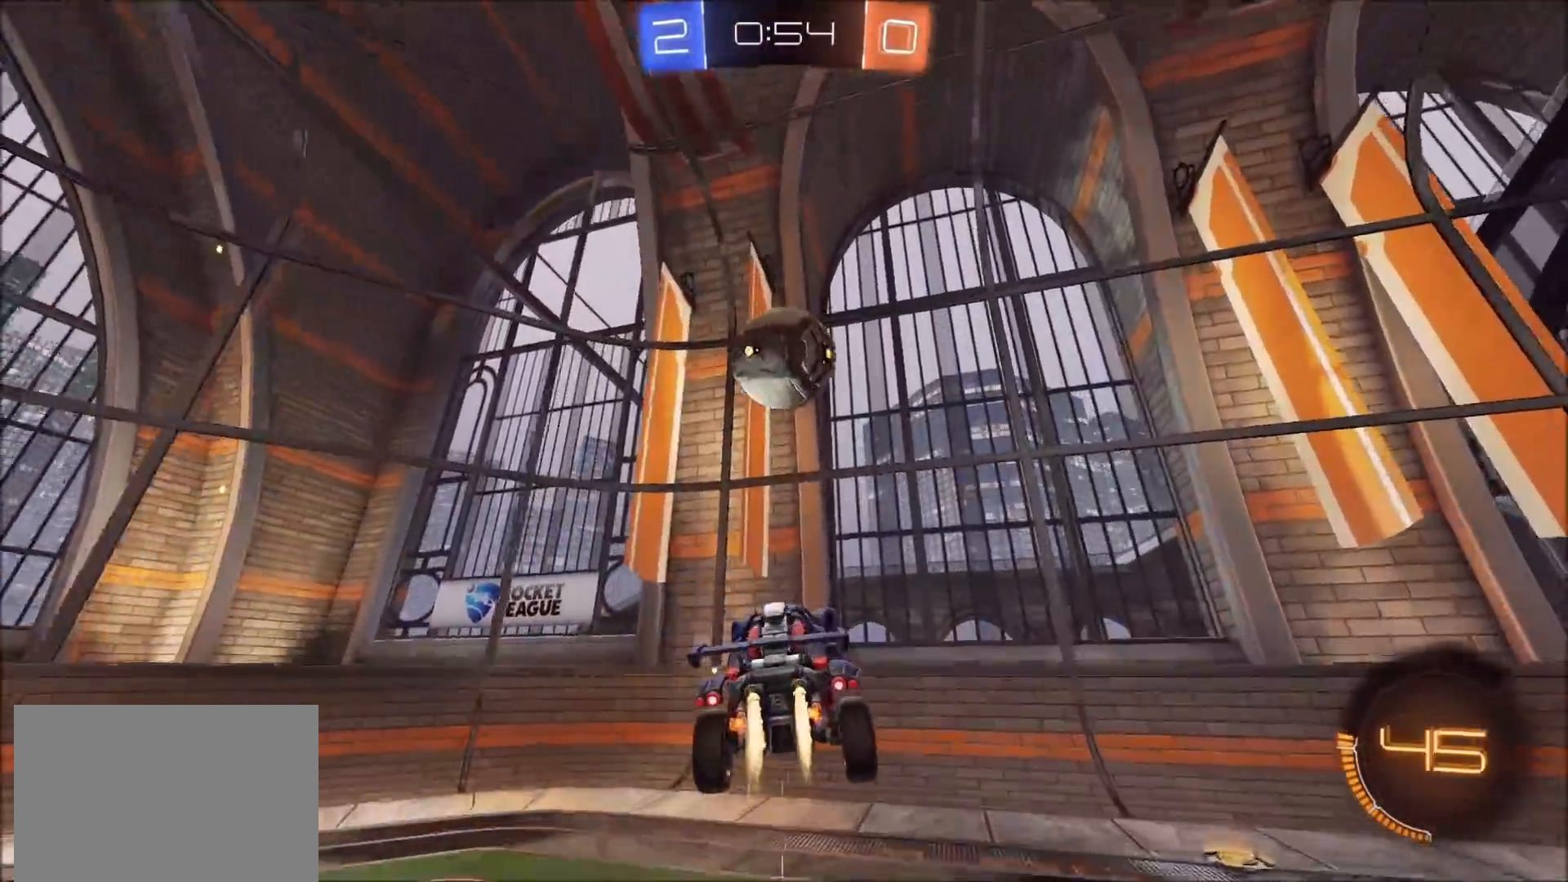
{"buttons": ["CIRCLE", "R2"], "left_stick": "down-left", "right_stick": "center", "events": [[33, "CROSS", "up"], [217, "left_stick", "left"], [300, "L1", "down"], [433, "left_stick", "down-left"], [450, "L1", "up"]]}
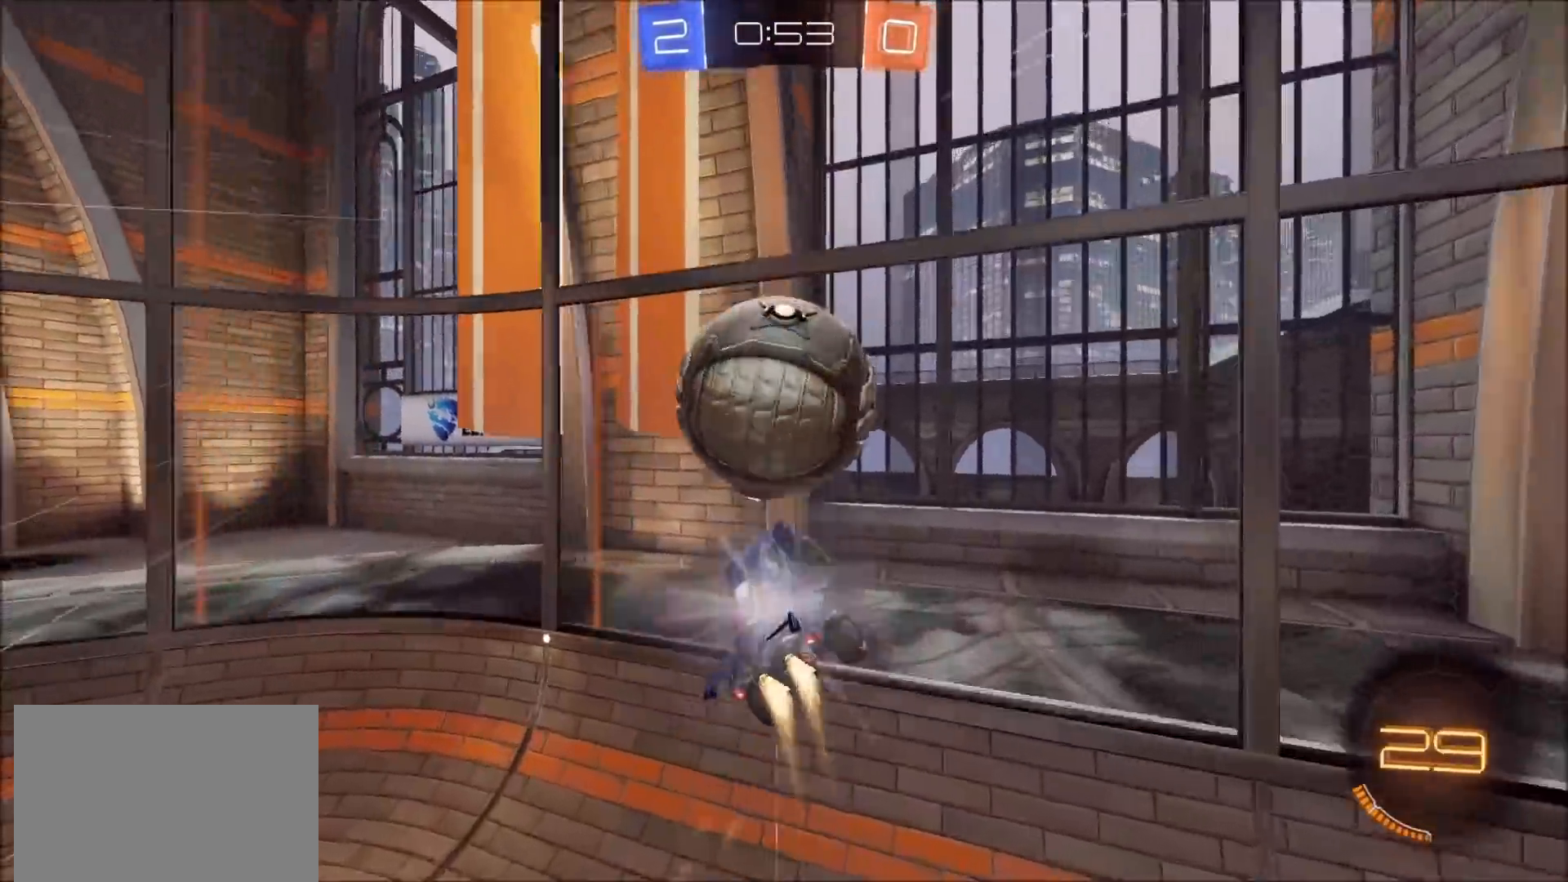
{"buttons": ["L2"], "left_stick": "center", "right_stick": "center", "events": [[83, "CIRCLE", "up"], [283, "L2", "down"], [317, "R2", "up"], [333, "left_stick", "center"]]}
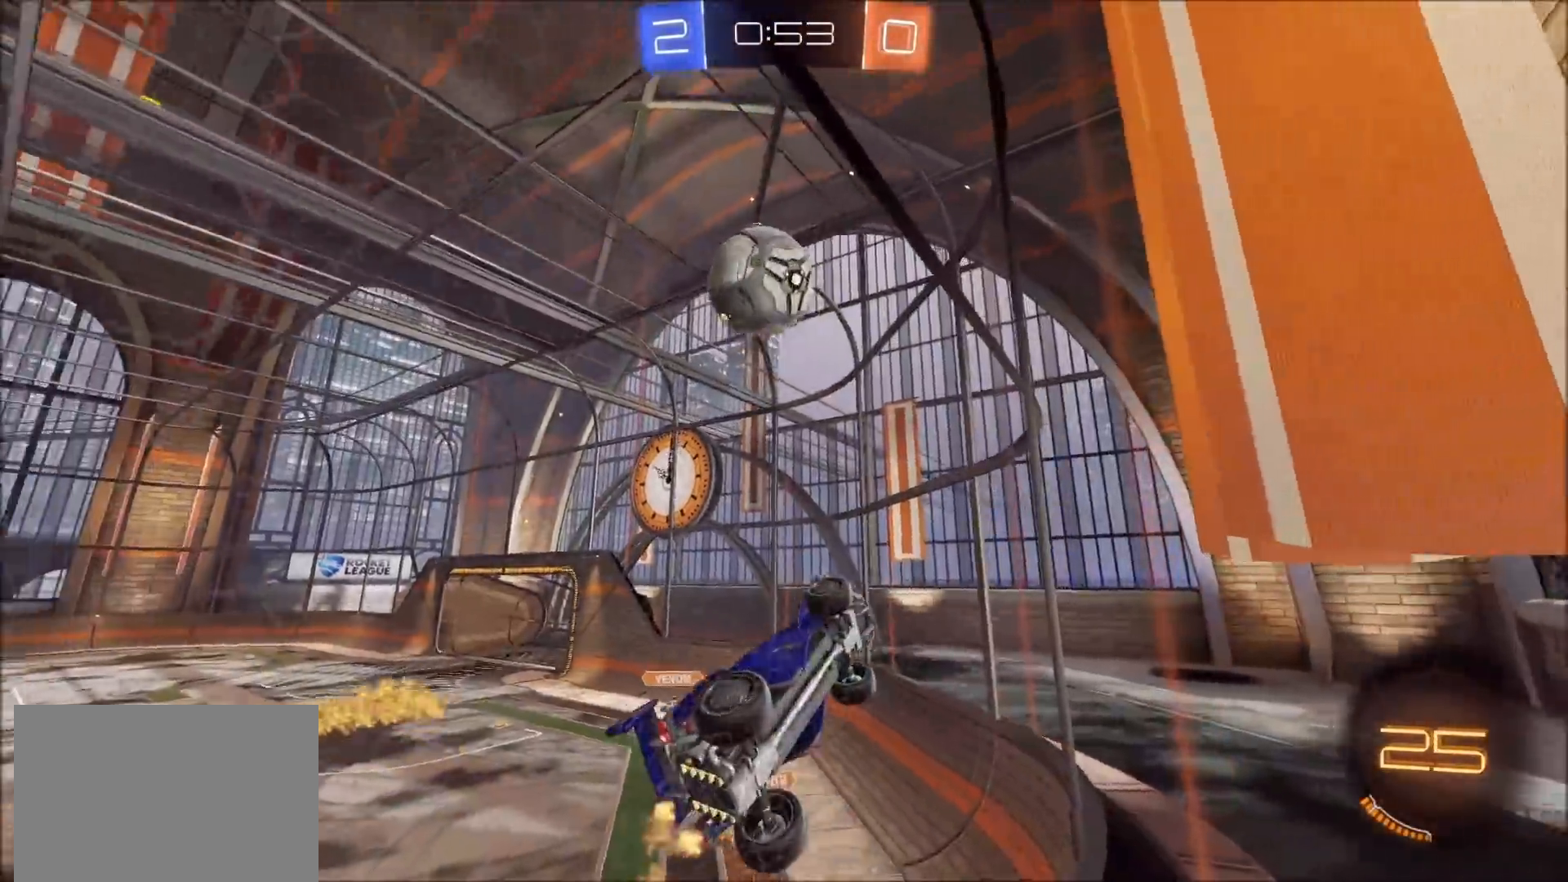
{"buttons": ["L2"], "left_stick": "right", "right_stick": "center", "events": [[167, "left_stick", "right"]]}
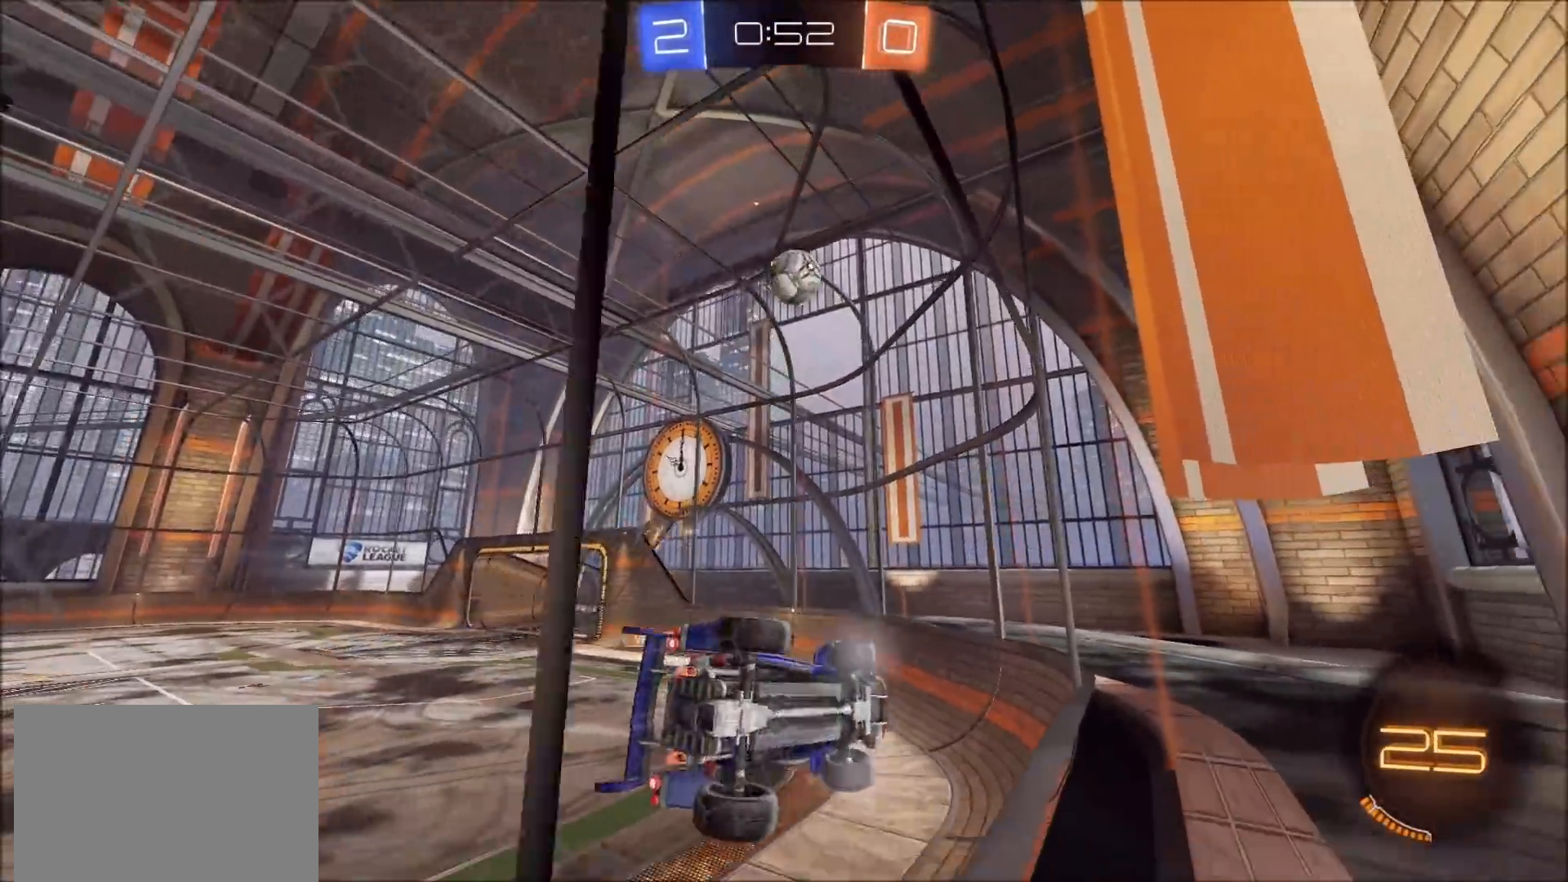
{"buttons": ["L2"], "left_stick": "down-left", "right_stick": "center", "events": [[33, "left_stick", "down"], [50, "CROSS", "down"], [117, "CROSS", "up"], [183, "CROSS", "down"], [183, "left_stick", "down-left"], [233, "CROSS", "up"], [233, "TRIANGLE", "down"], [367, "TRIANGLE", "up"]]}
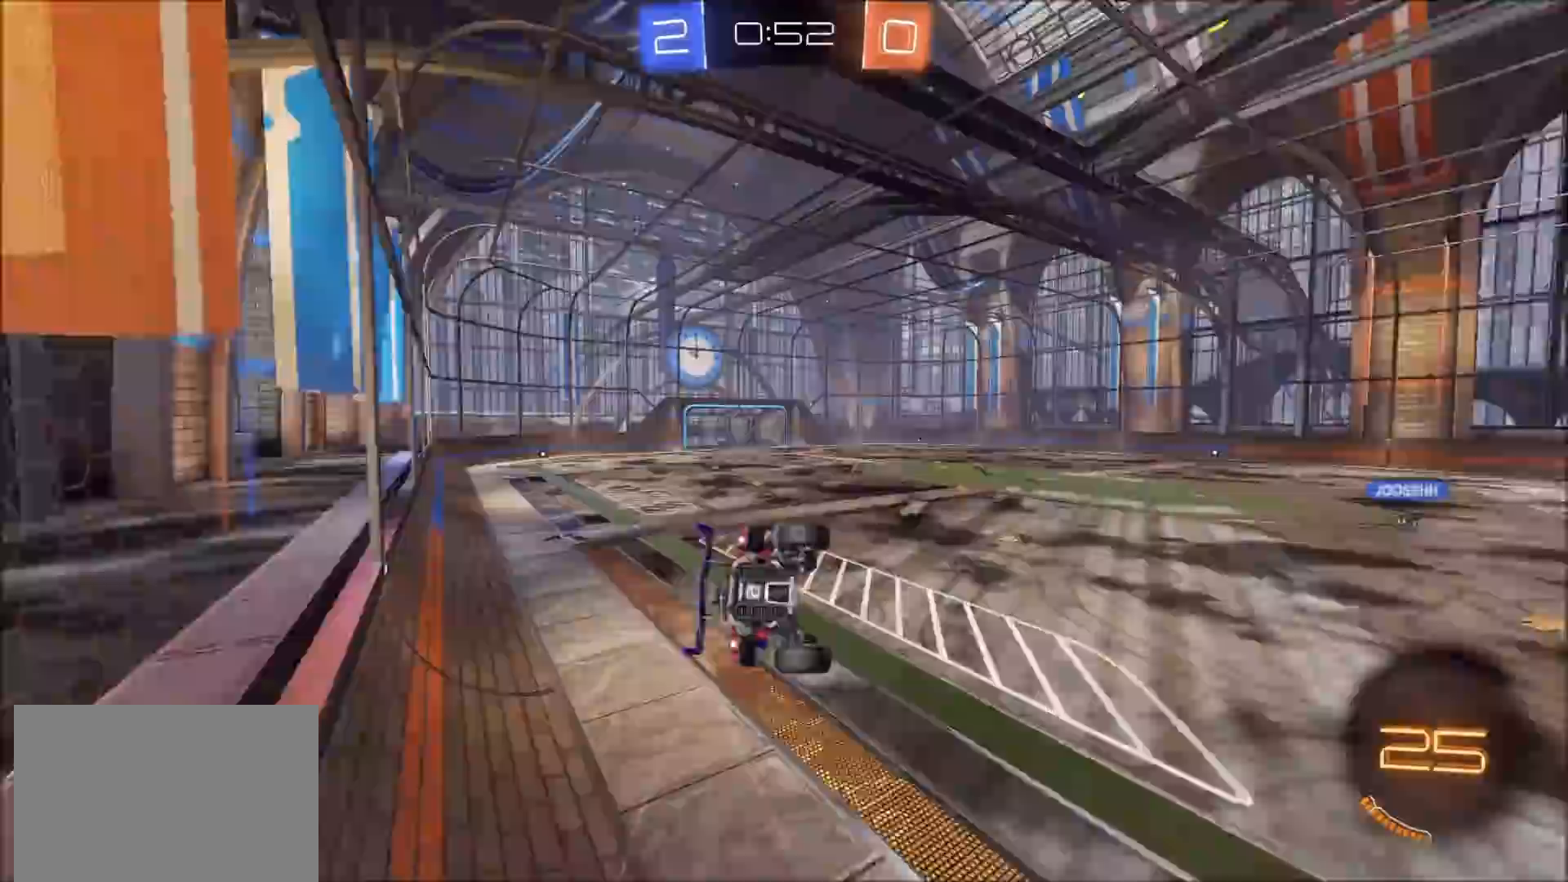
{"buttons": ["CIRCLE", "L1", "R2"], "left_stick": "up-left", "right_stick": "center", "events": [[33, "R2", "down"], [67, "left_stick", "up"], [83, "L1", "down"], [133, "L2", "up"], [283, "CIRCLE", "down"], [317, "left_stick", "up-left"]]}
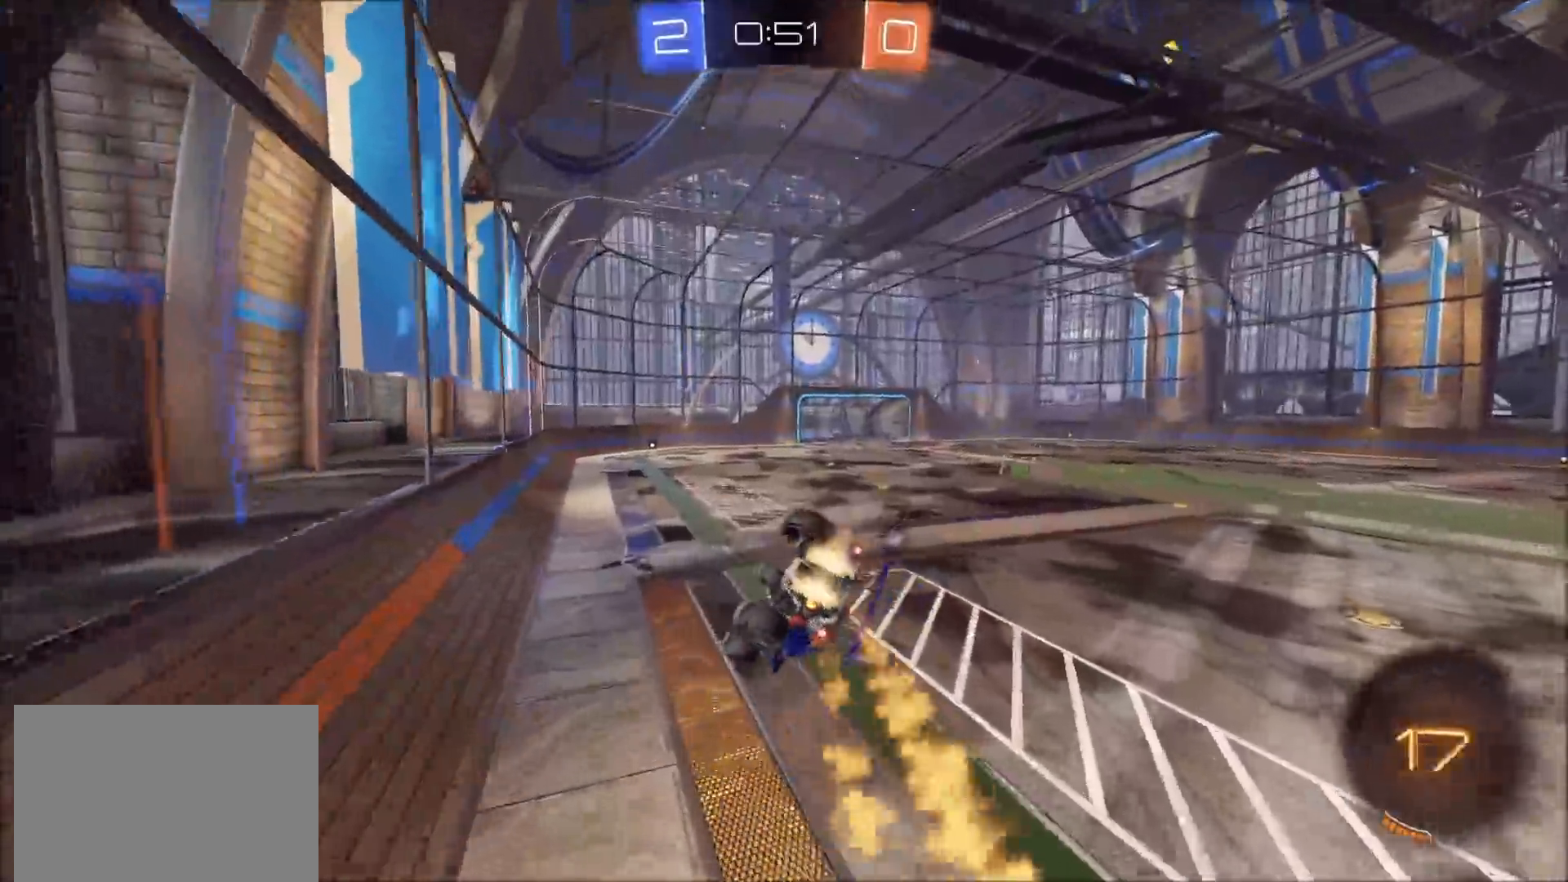
{"buttons": ["CIRCLE", "R2"], "left_stick": "down", "right_stick": "center", "events": [[33, "left_stick", "left"], [133, "left_stick", "down-left"], [183, "TRIANGLE", "down"], [300, "TRIANGLE", "up"], [333, "L1", "up"], [433, "left_stick", "down"]]}
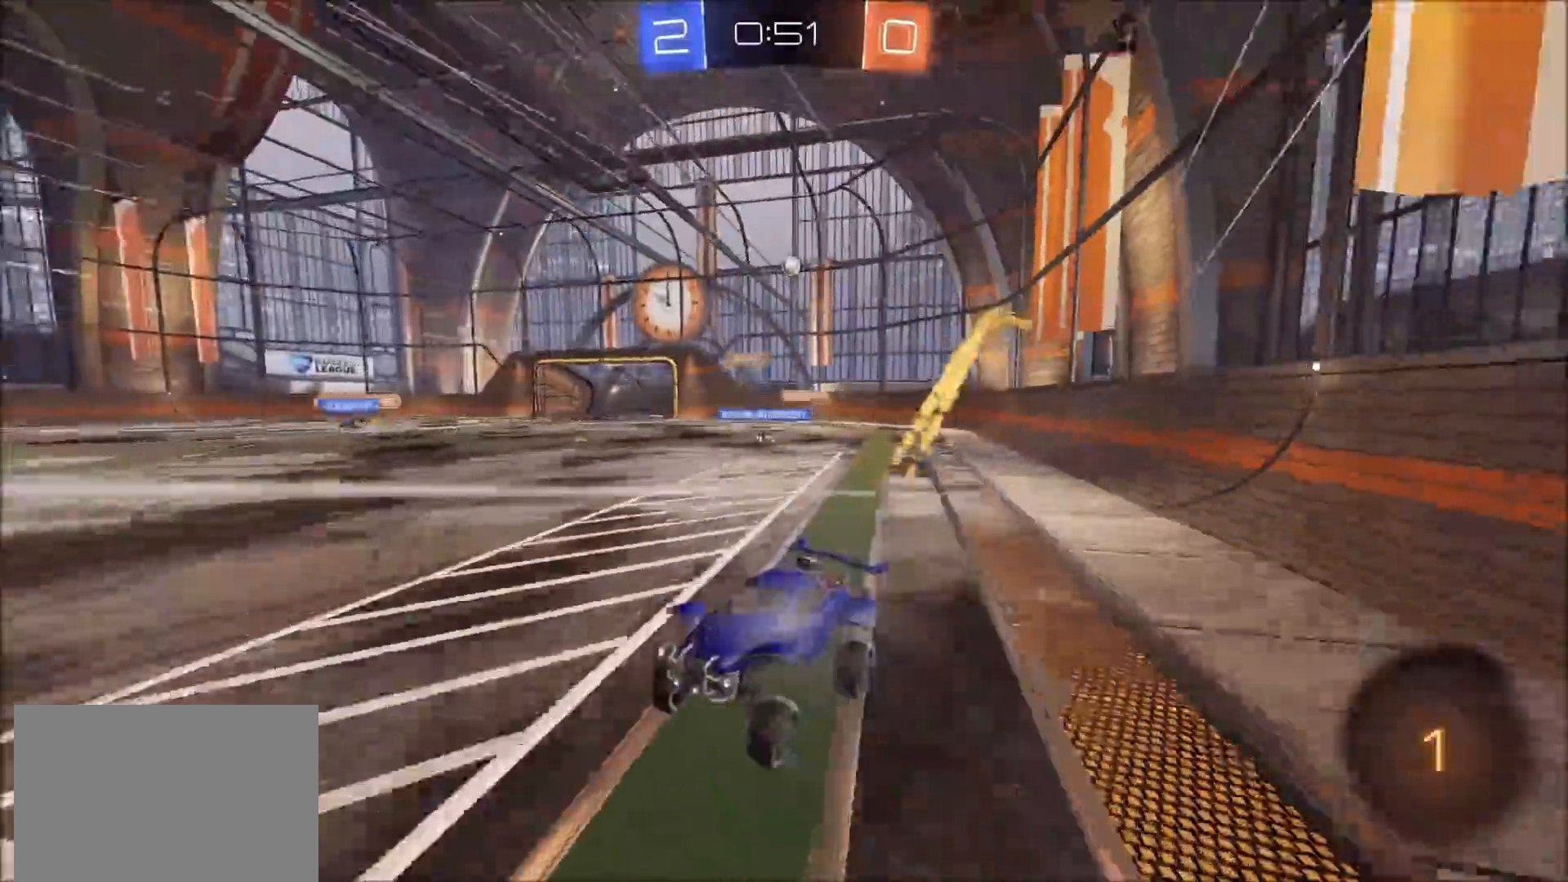
{"buttons": ["CROSS", "L1", "R2"], "left_stick": "up-left", "right_stick": "center", "events": [[67, "left_stick", "left"], [83, "CIRCLE", "up"], [233, "left_stick", "center"], [283, "CROSS", "down"], [283, "left_stick", "up-left"], [300, "L1", "down"], [367, "CROSS", "up"], [400, "CROSS", "down"]]}
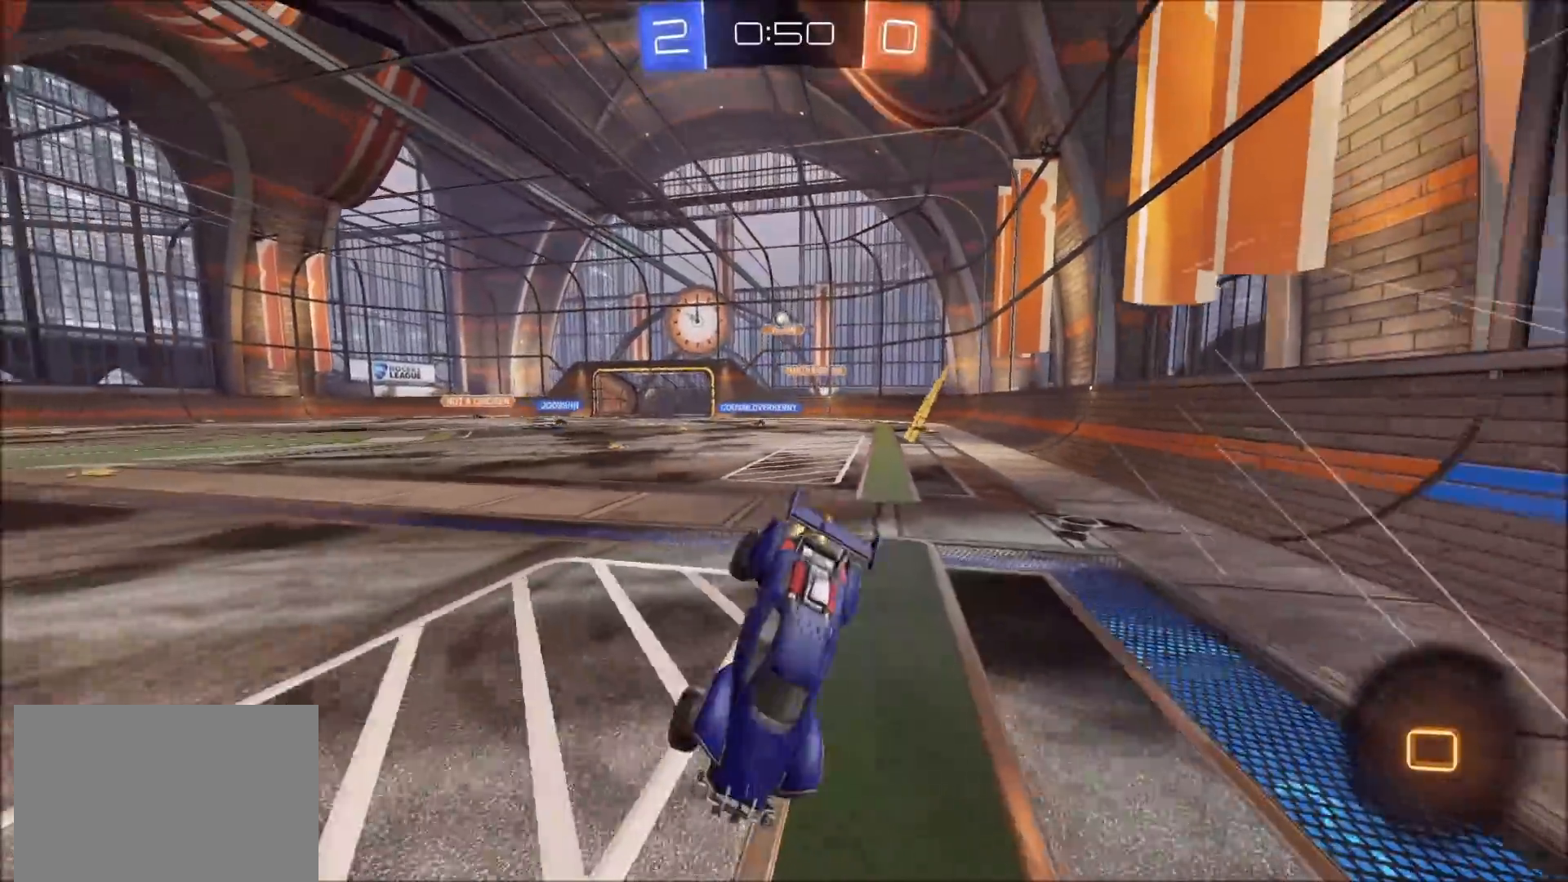
{"buttons": ["R2"], "left_stick": "center", "right_stick": "center", "events": [[67, "CROSS", "up"], [100, "L1", "up"], [150, "left_stick", "center"]]}
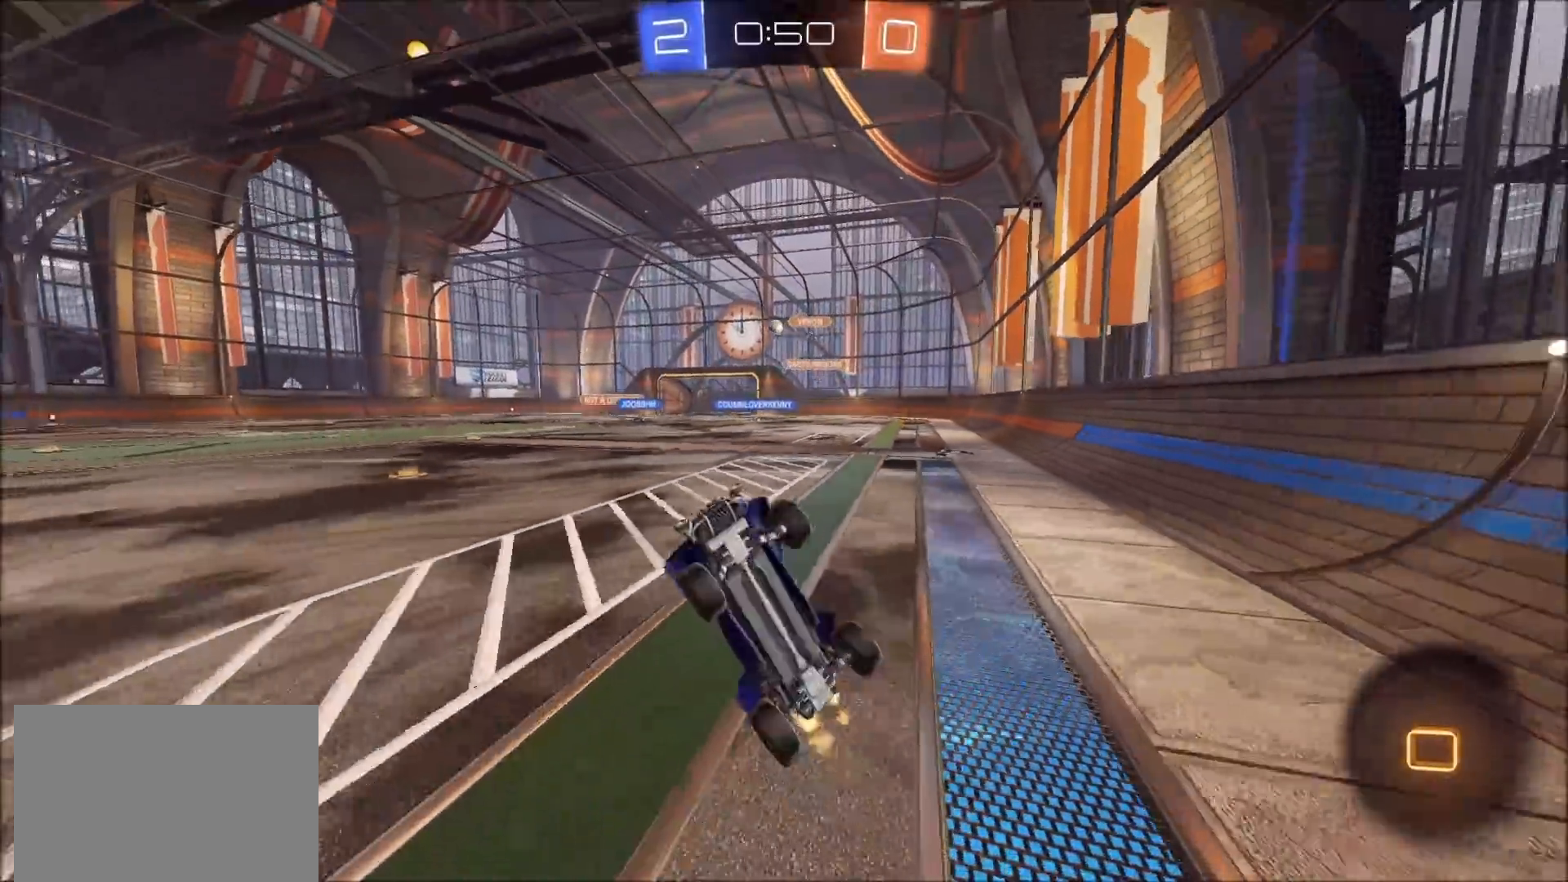
{"buttons": ["R2"], "left_stick": "up-right", "right_stick": "center", "events": [[367, "left_stick", "right"], [417, "left_stick", "up-right"]]}
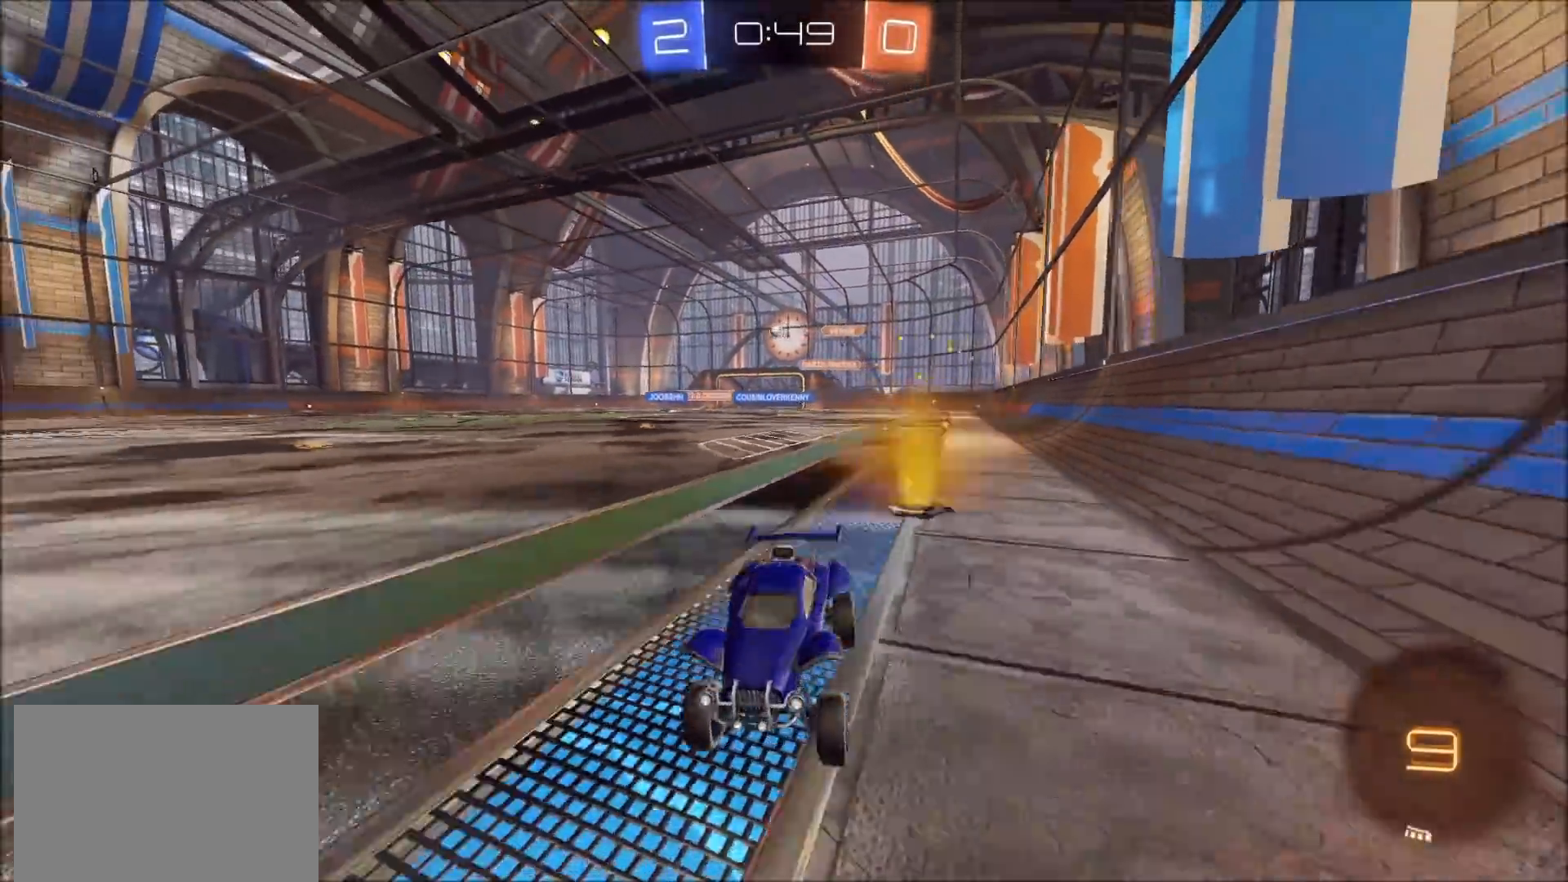
{"buttons": ["R2"], "left_stick": "up-right", "right_stick": "center", "events": []}
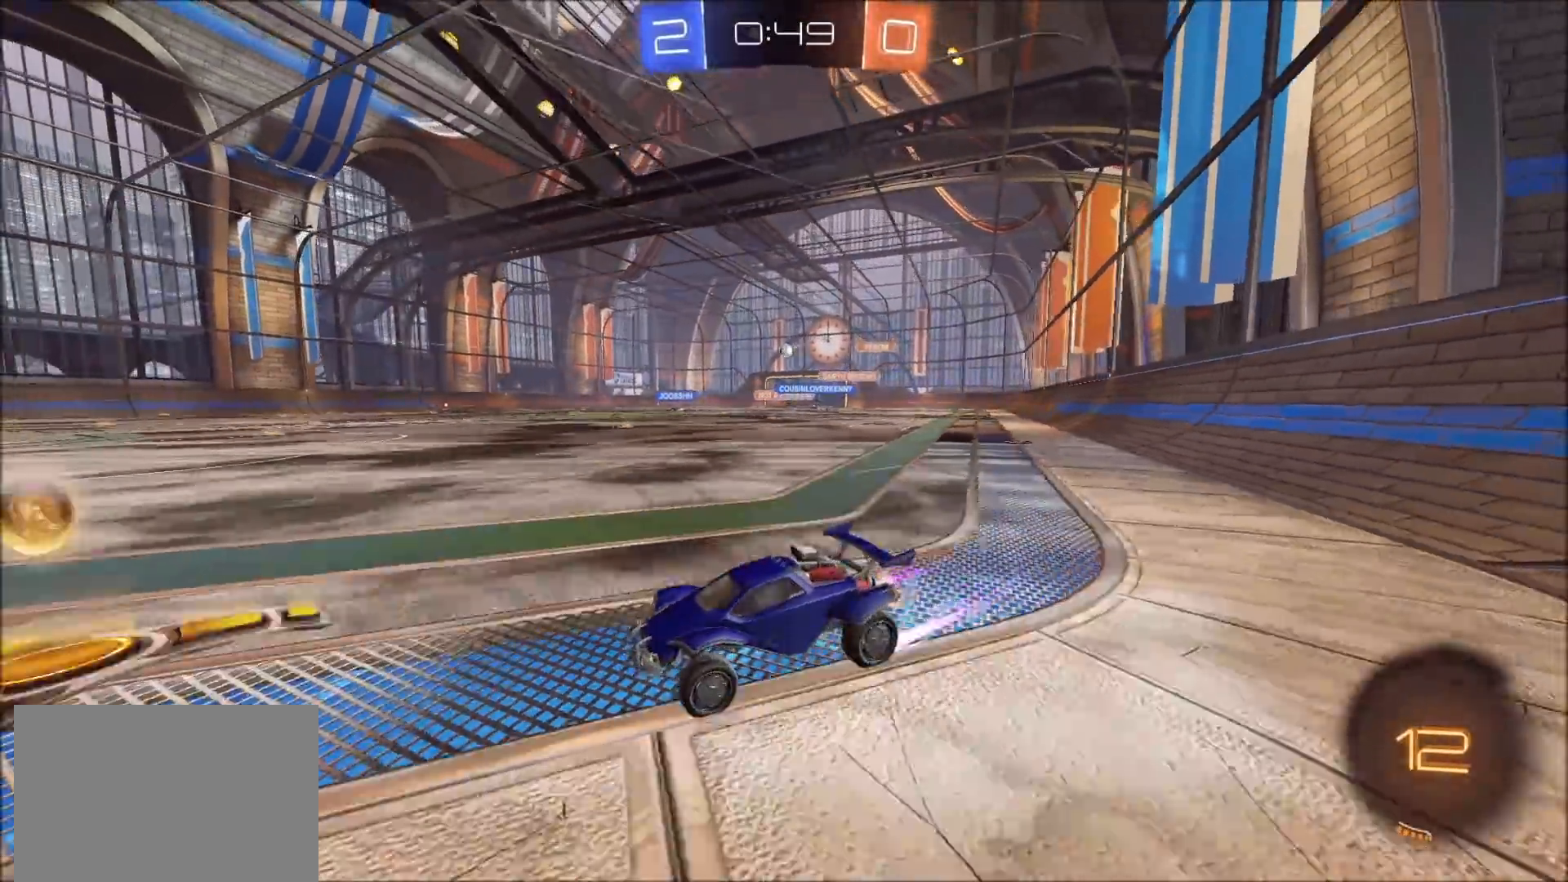
{"buttons": ["CIRCLE", "R2"], "left_stick": "up-right", "right_stick": "center", "events": [[167, "L1", "down"], [250, "L1", "up"], [267, "CIRCLE", "down"]]}
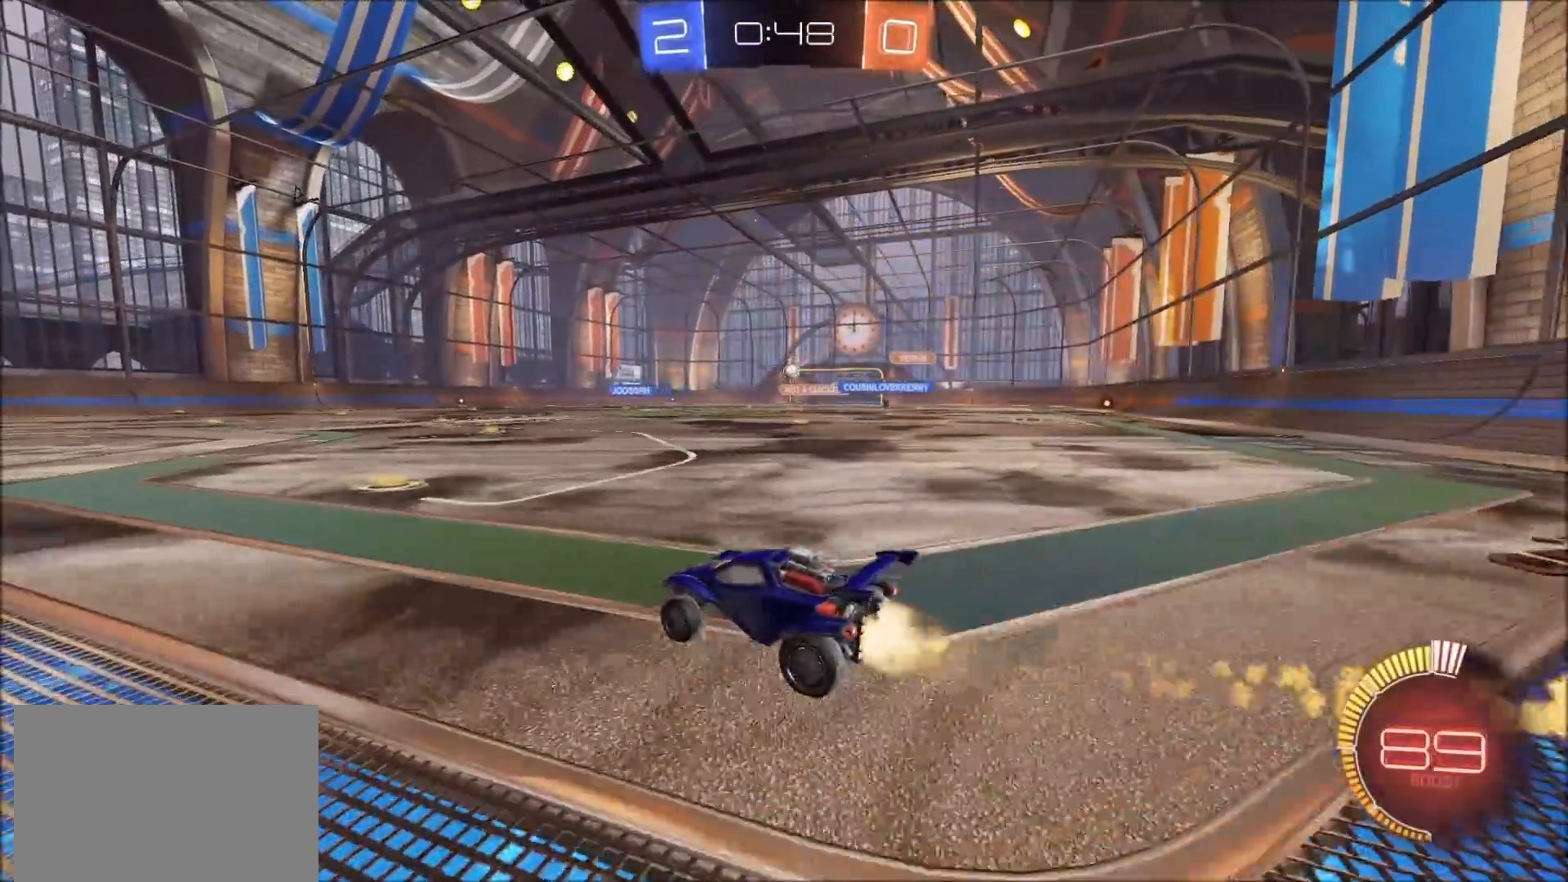
{"buttons": ["CROSS", "R2"], "left_stick": "down", "right_stick": "center", "events": [[283, "CIRCLE", "up"], [317, "left_stick", "down-right"], [333, "CROSS", "down"], [450, "left_stick", "down"]]}
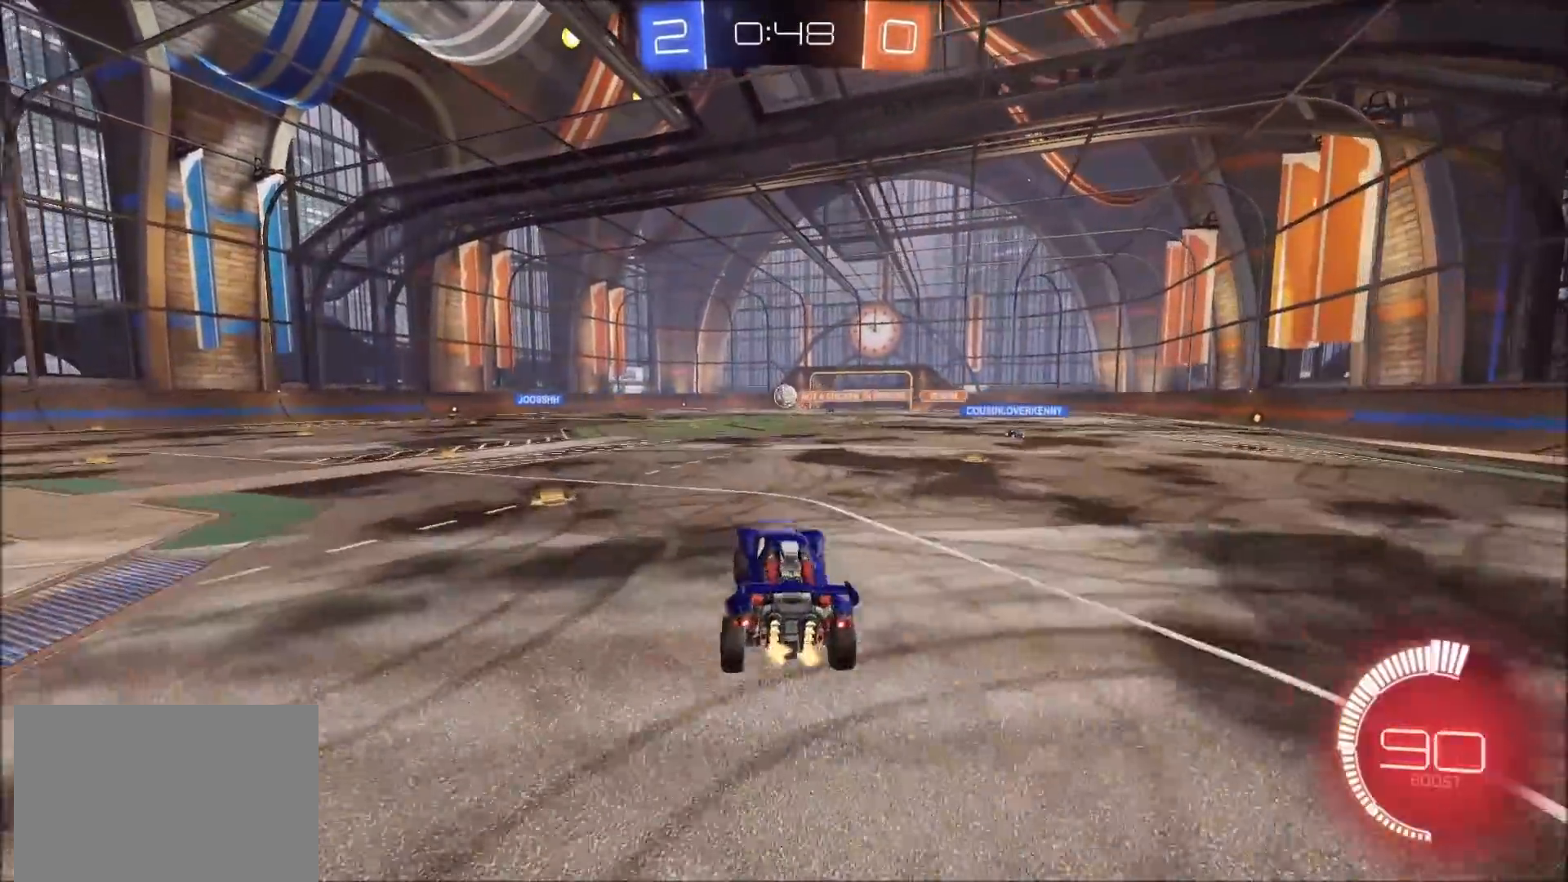
{"buttons": ["R2"], "left_stick": "center", "right_stick": "center", "events": [[117, "CROSS", "up"], [133, "CIRCLE", "down"], [133, "left_stick", "left"], [233, "left_stick", "up"], [433, "CIRCLE", "up"], [467, "left_stick", "center"]]}
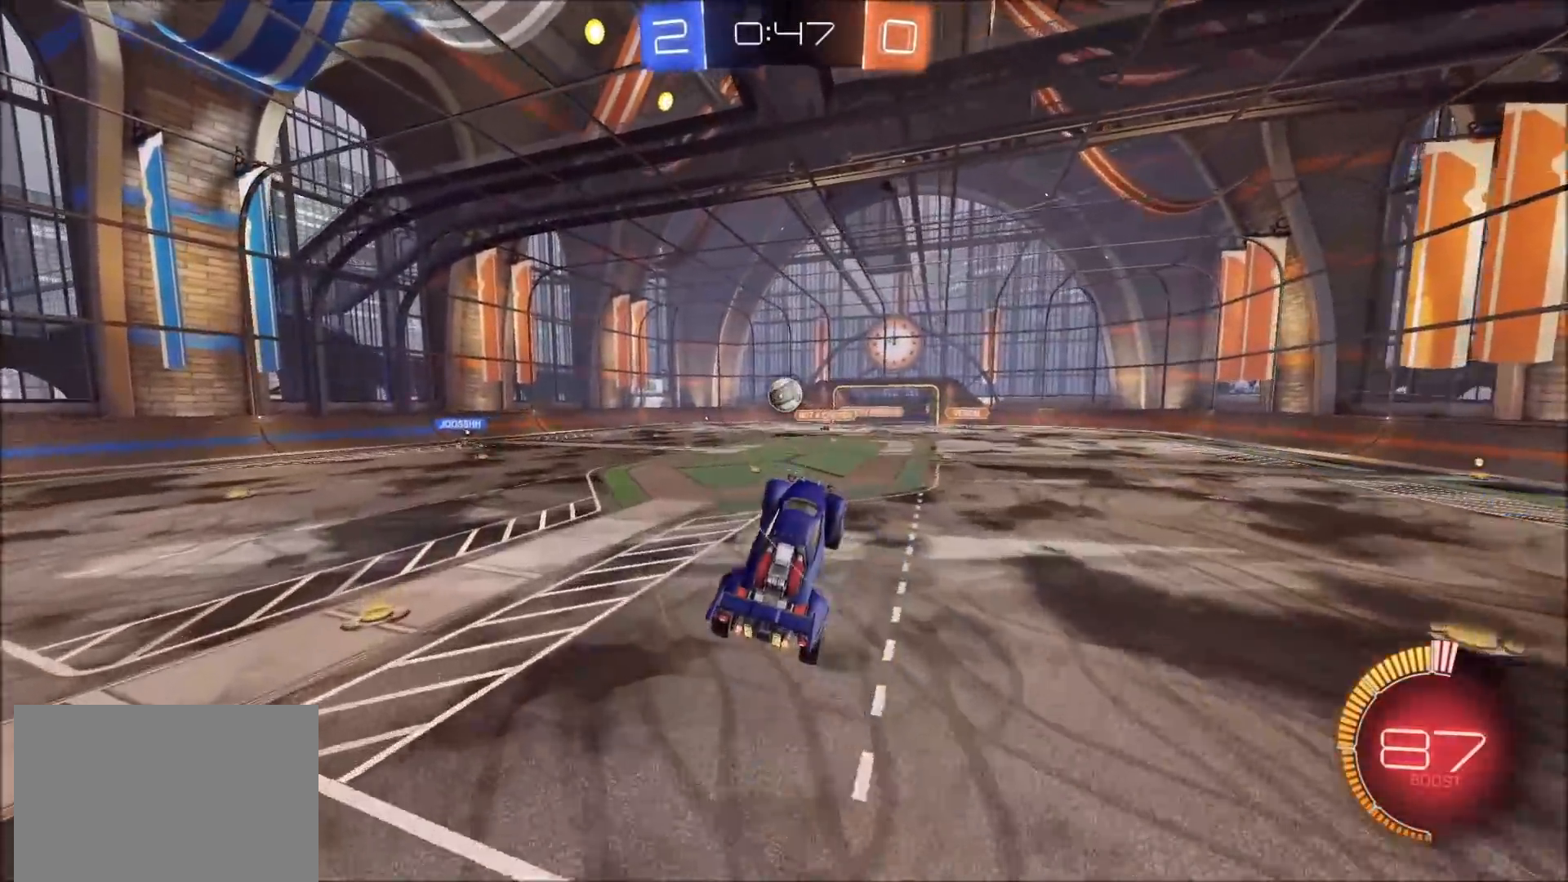
{"buttons": ["TRIANGLE", "R2"], "left_stick": "up-left", "right_stick": "center", "events": [[33, "left_stick", "left"], [150, "left_stick", "center"], [233, "CIRCLE", "down"], [317, "left_stick", "left"], [383, "CIRCLE", "up"], [467, "TRIANGLE", "down"], [483, "left_stick", "up-left"]]}
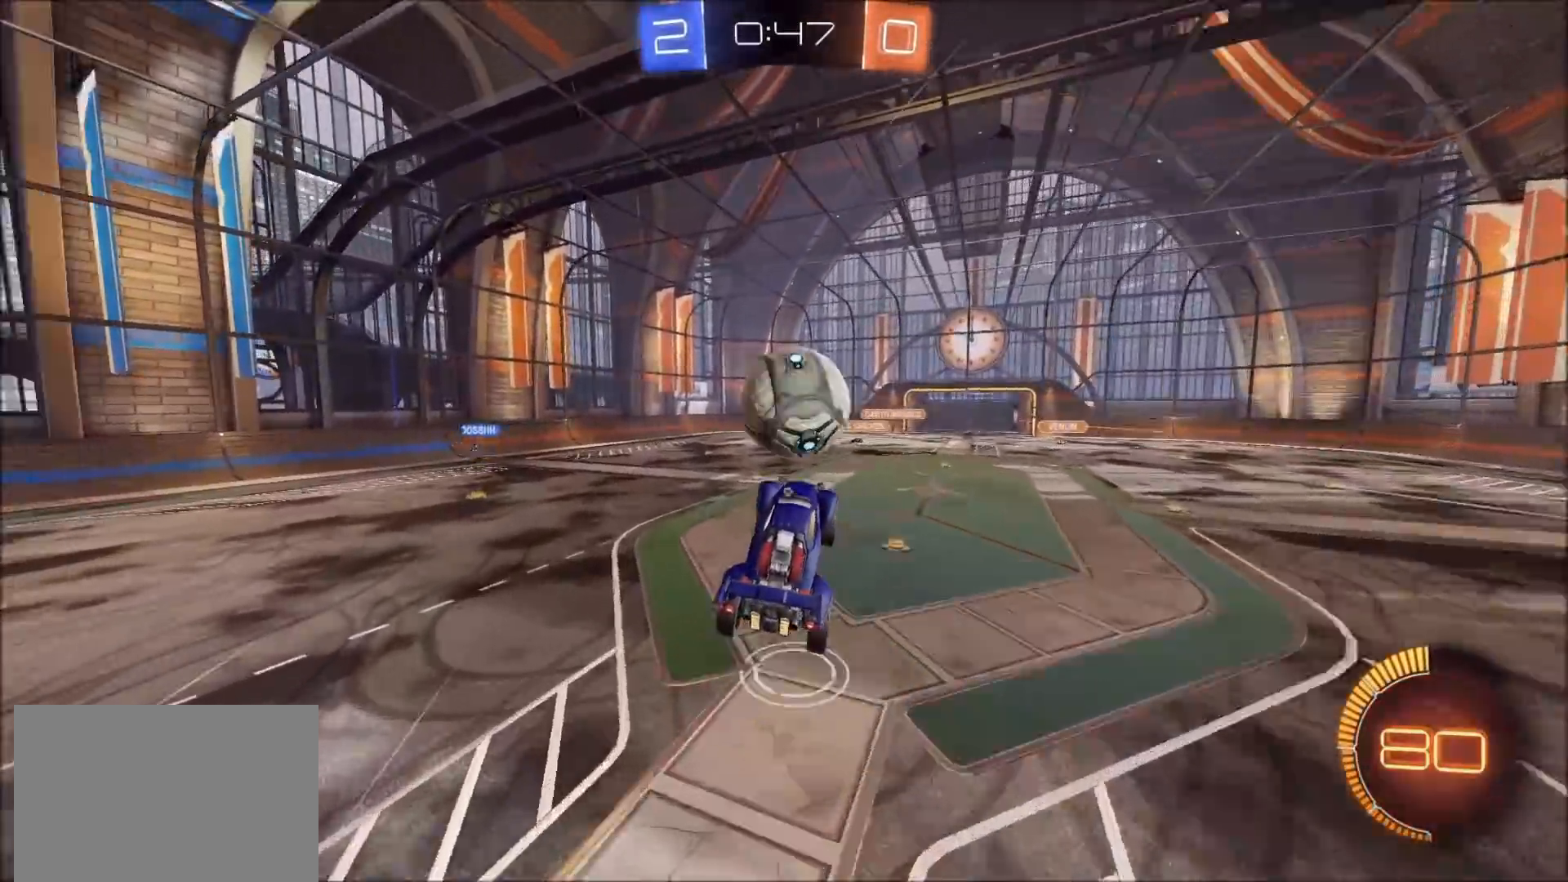
{"buttons": ["TRIANGLE", "R2"], "left_stick": "up-right", "right_stick": "center", "events": [[17, "left_stick", "up"], [83, "left_stick", "up-right"], [117, "TRIANGLE", "up"], [200, "TRIANGLE", "down"], [350, "TRIANGLE", "up"], [467, "TRIANGLE", "down"]]}
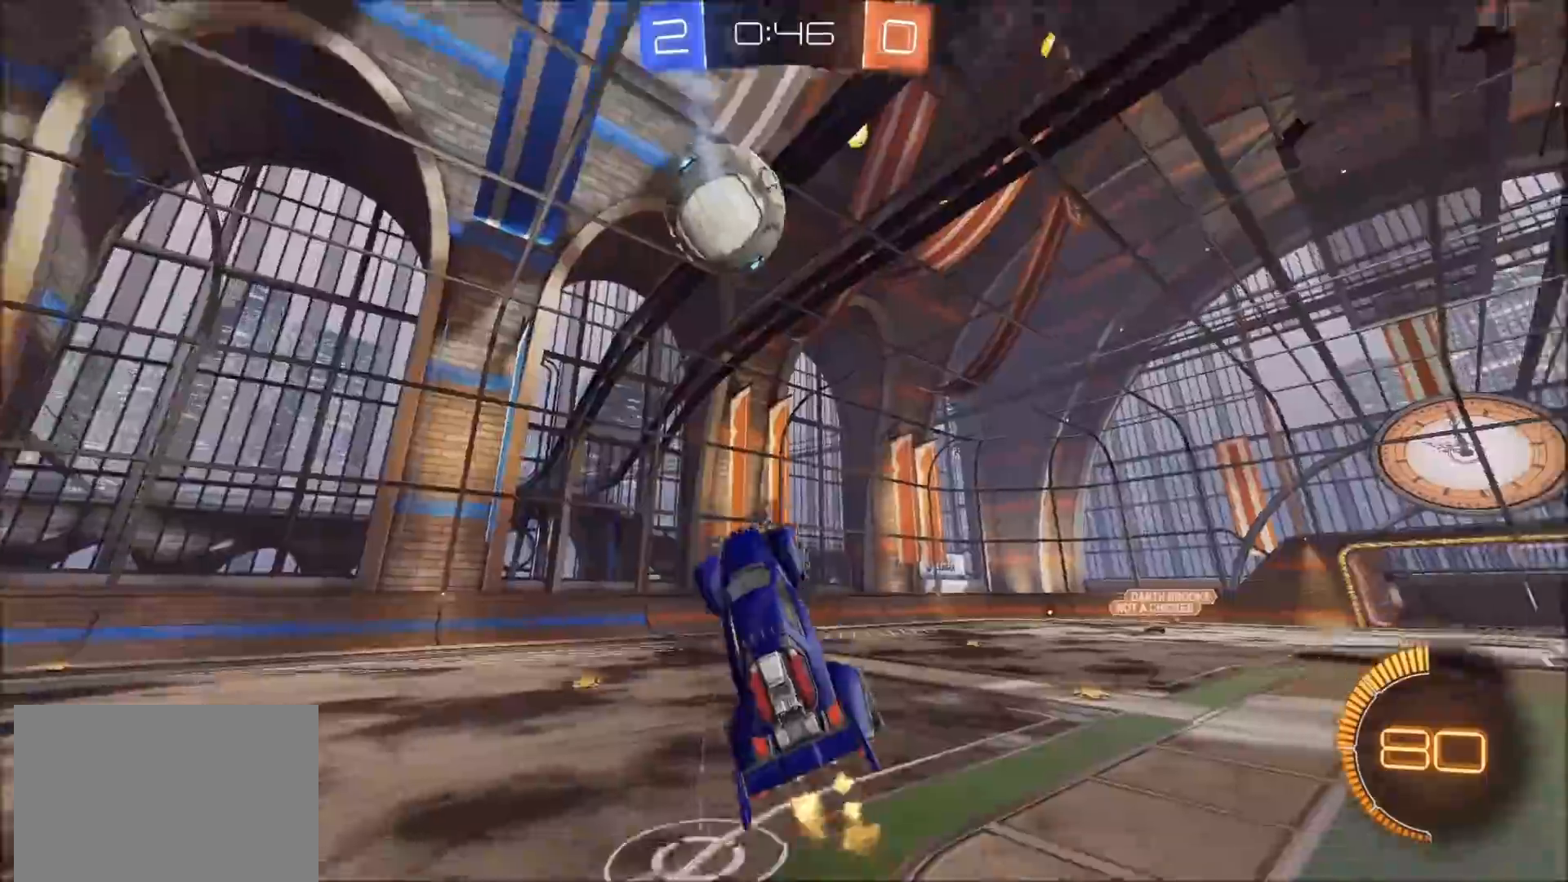
{"buttons": ["TRIANGLE", "L2"], "left_stick": "up-right", "right_stick": "center", "events": [[83, "TRIANGLE", "up"], [133, "L2", "down"], [133, "R2", "up"], [333, "L2", "up"], [417, "TRIANGLE", "down"], [483, "L2", "down"]]}
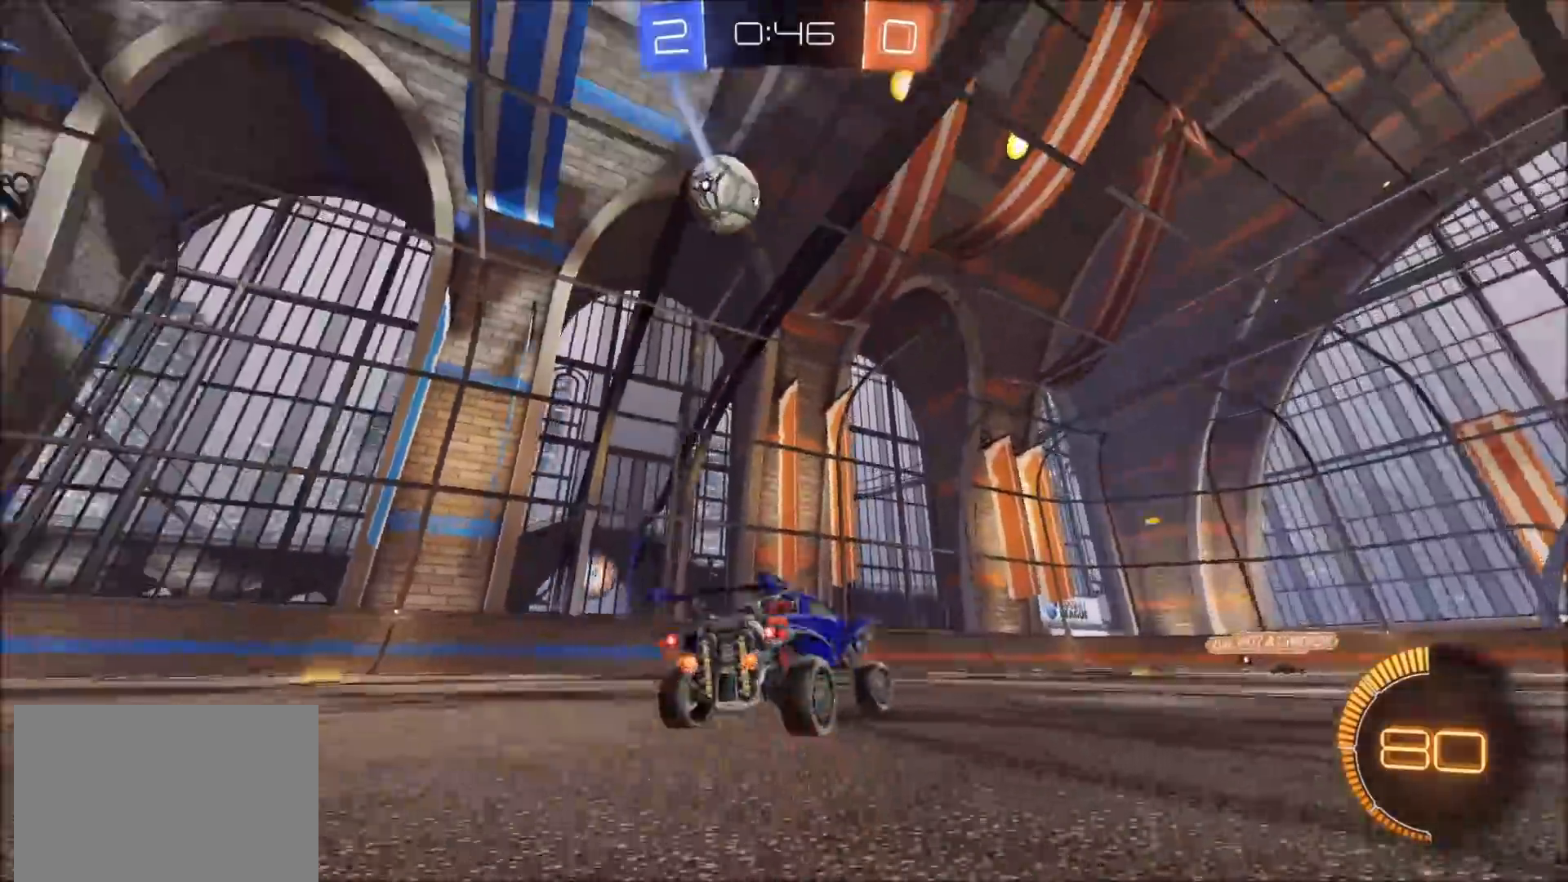
{"buttons": ["R2"], "left_stick": "up-right", "right_stick": "center", "events": [[17, "TRIANGLE", "up"], [133, "L2", "up"], [167, "L2", "down"], [267, "L2", "up"], [417, "R2", "down"]]}
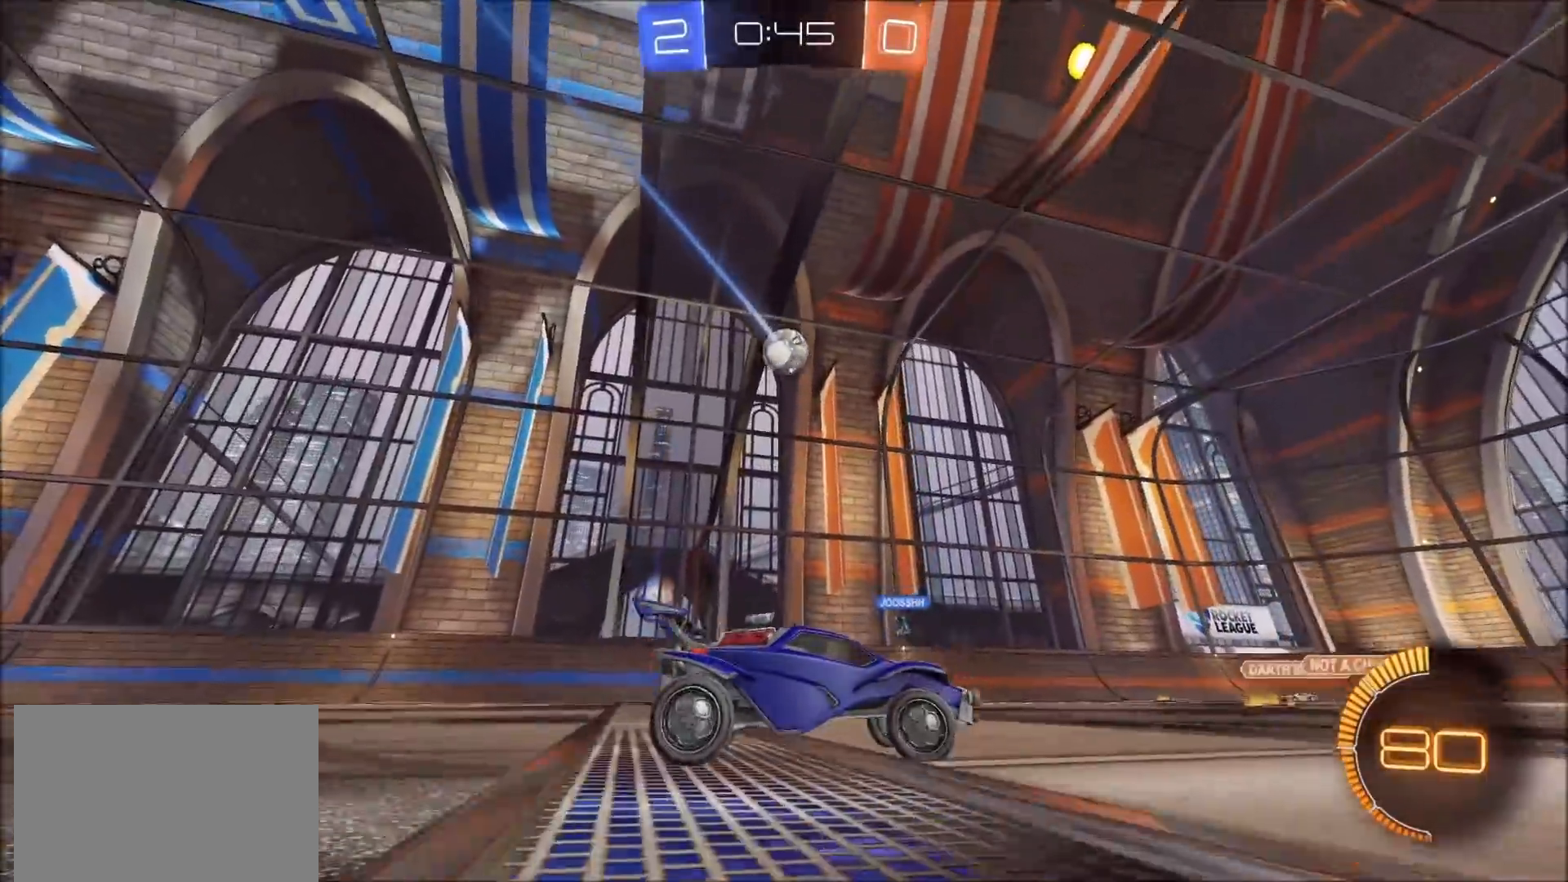
{"buttons": ["R2"], "left_stick": "up-right", "right_stick": "center", "events": [[250, "CIRCLE", "down"], [450, "CIRCLE", "up"]]}
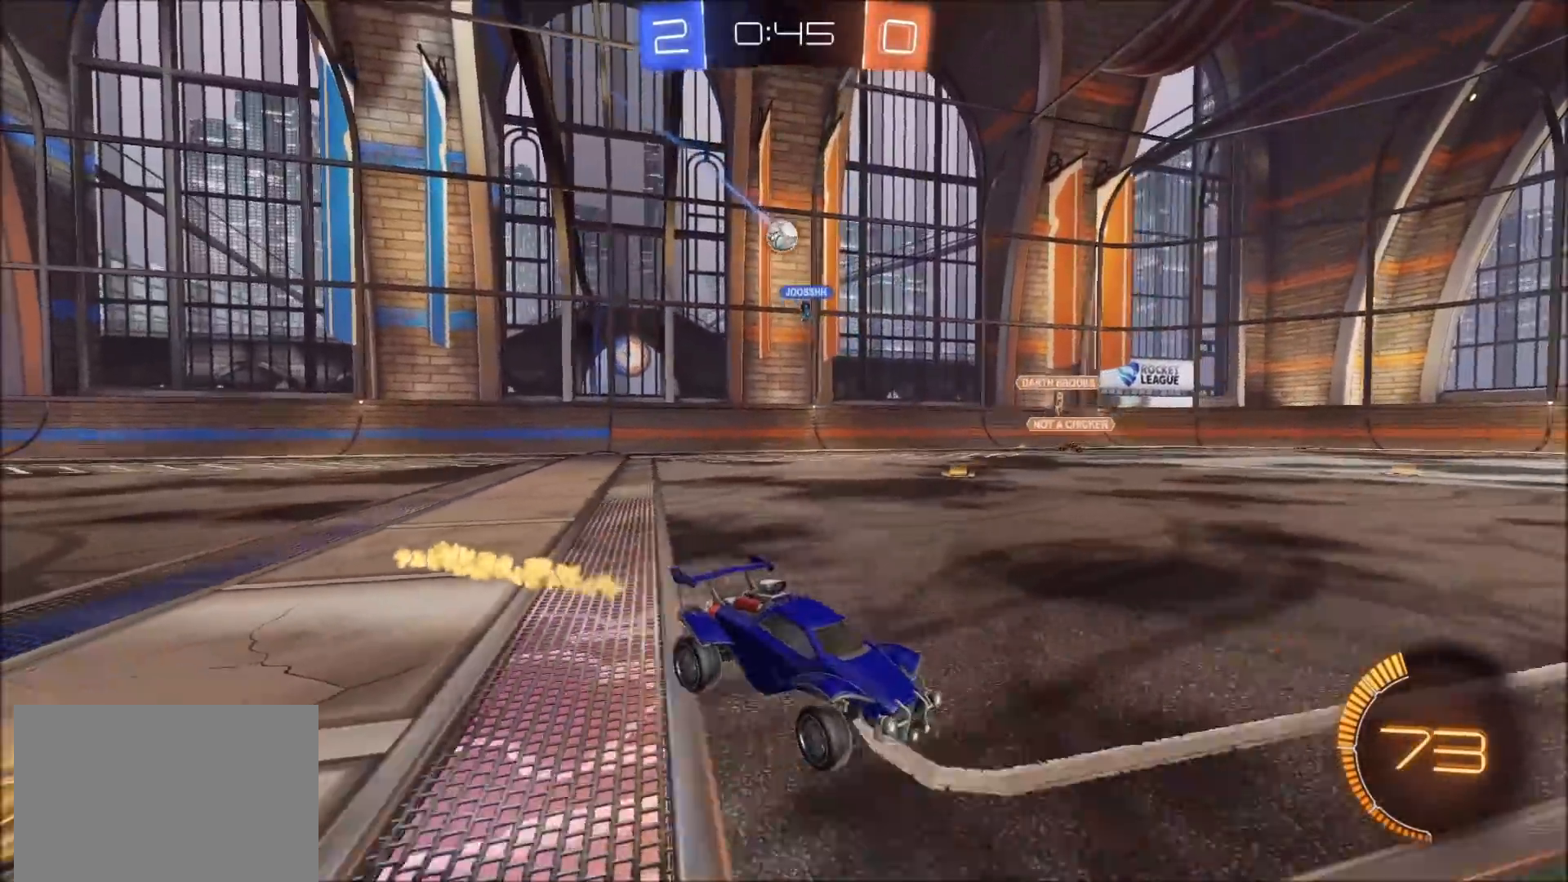
{"buttons": ["R2"], "left_stick": "left", "right_stick": "center", "events": [[50, "left_stick", "center"], [150, "left_stick", "left"]]}
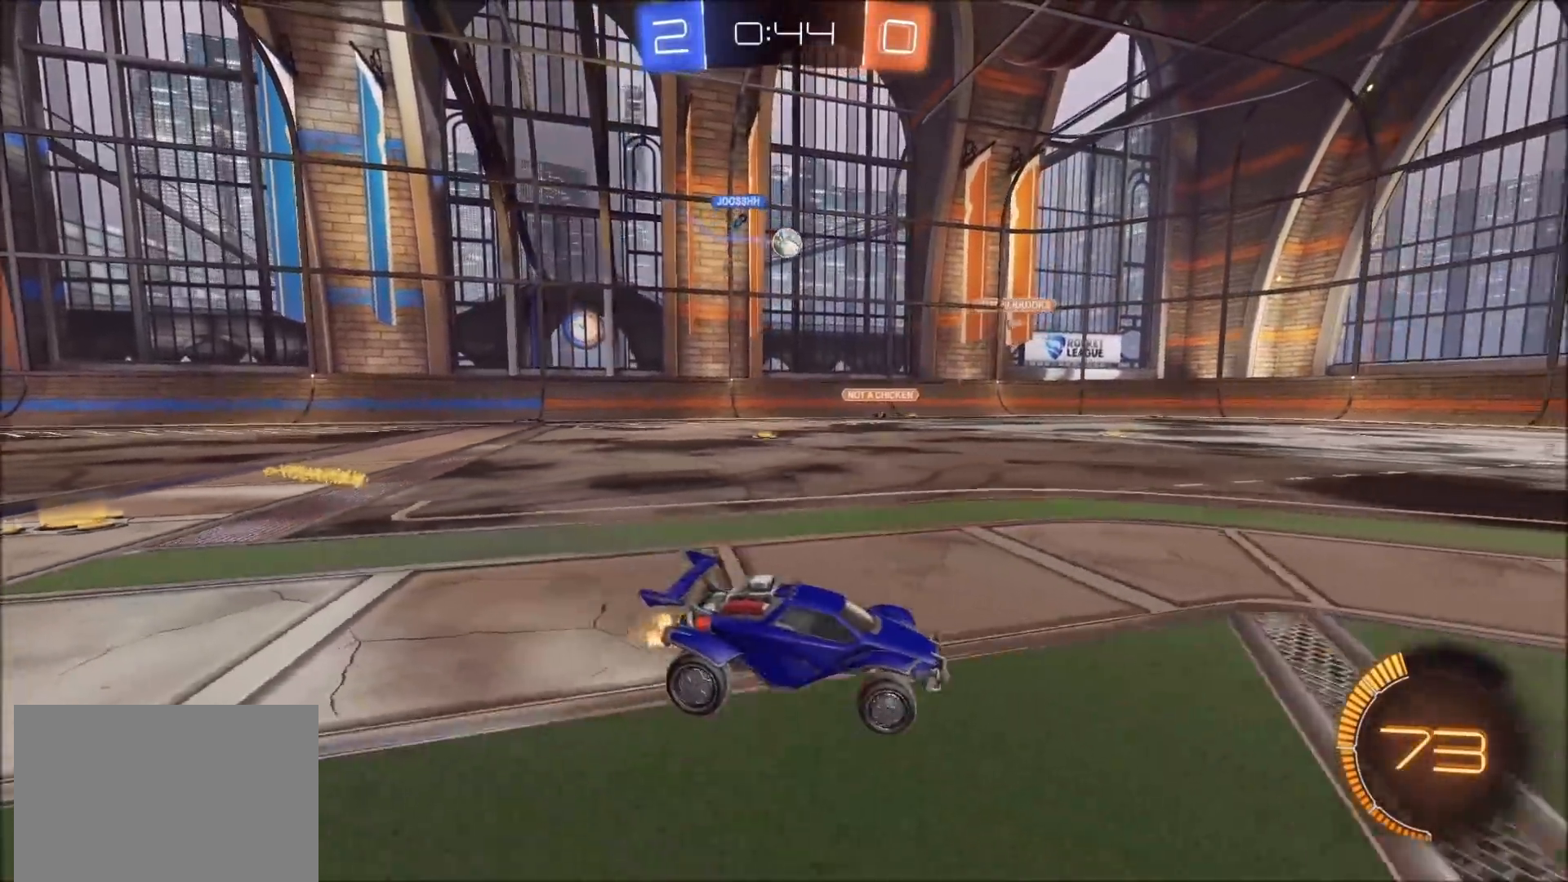
{"buttons": ["CIRCLE", "R2"], "left_stick": "center", "right_stick": "center", "events": [[67, "CIRCLE", "down"], [67, "L1", "down"], [117, "L1", "up"], [450, "left_stick", "center"]]}
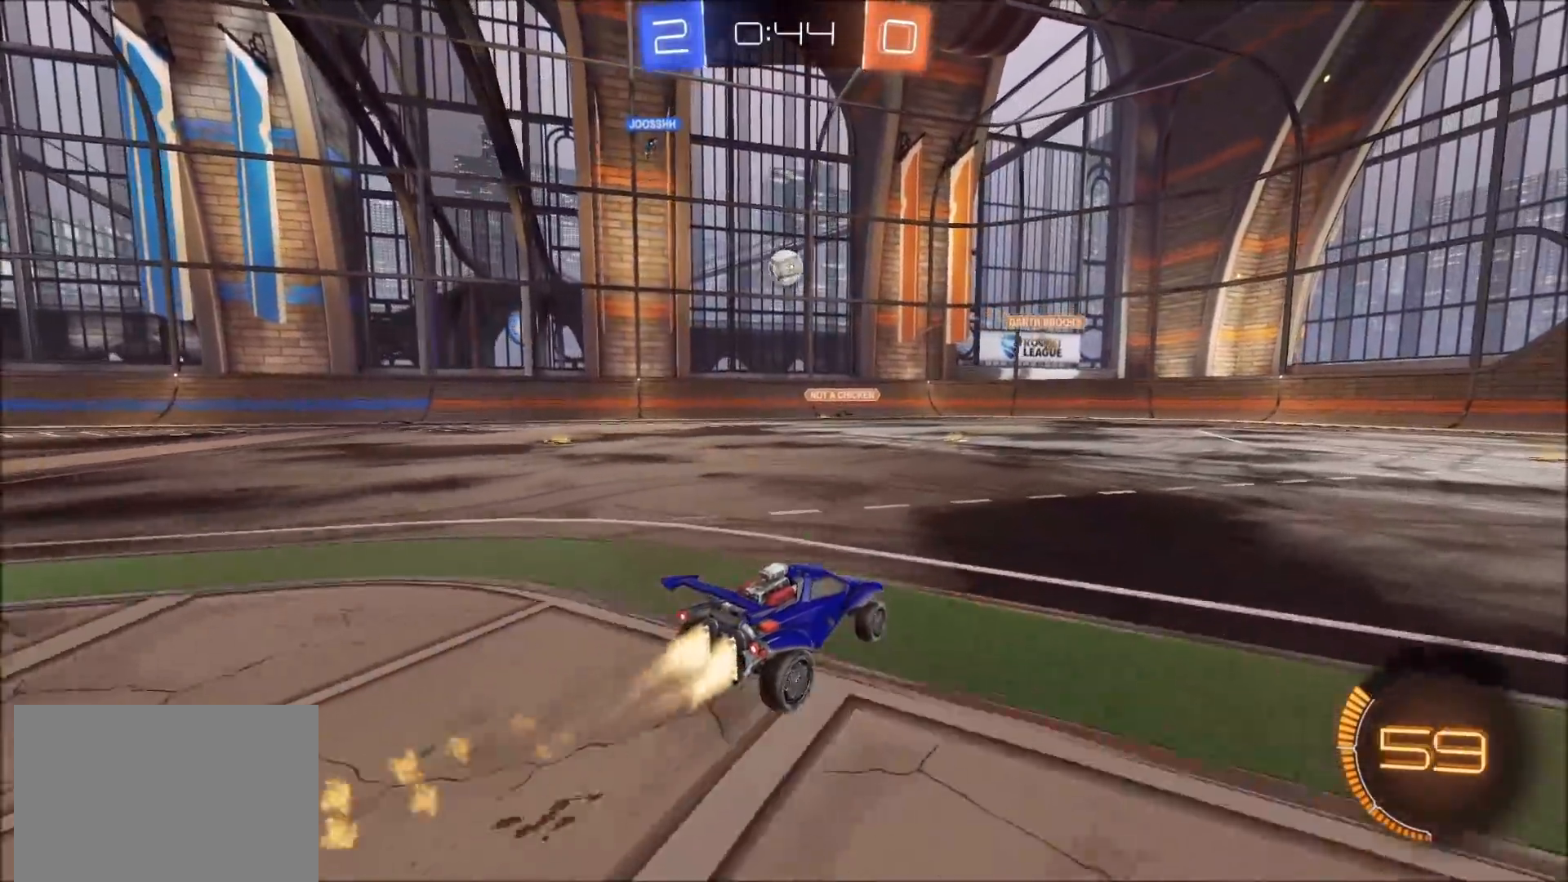
{"buttons": ["CIRCLE", "R2"], "left_stick": "left", "right_stick": "center", "events": [[400, "left_stick", "left"]]}